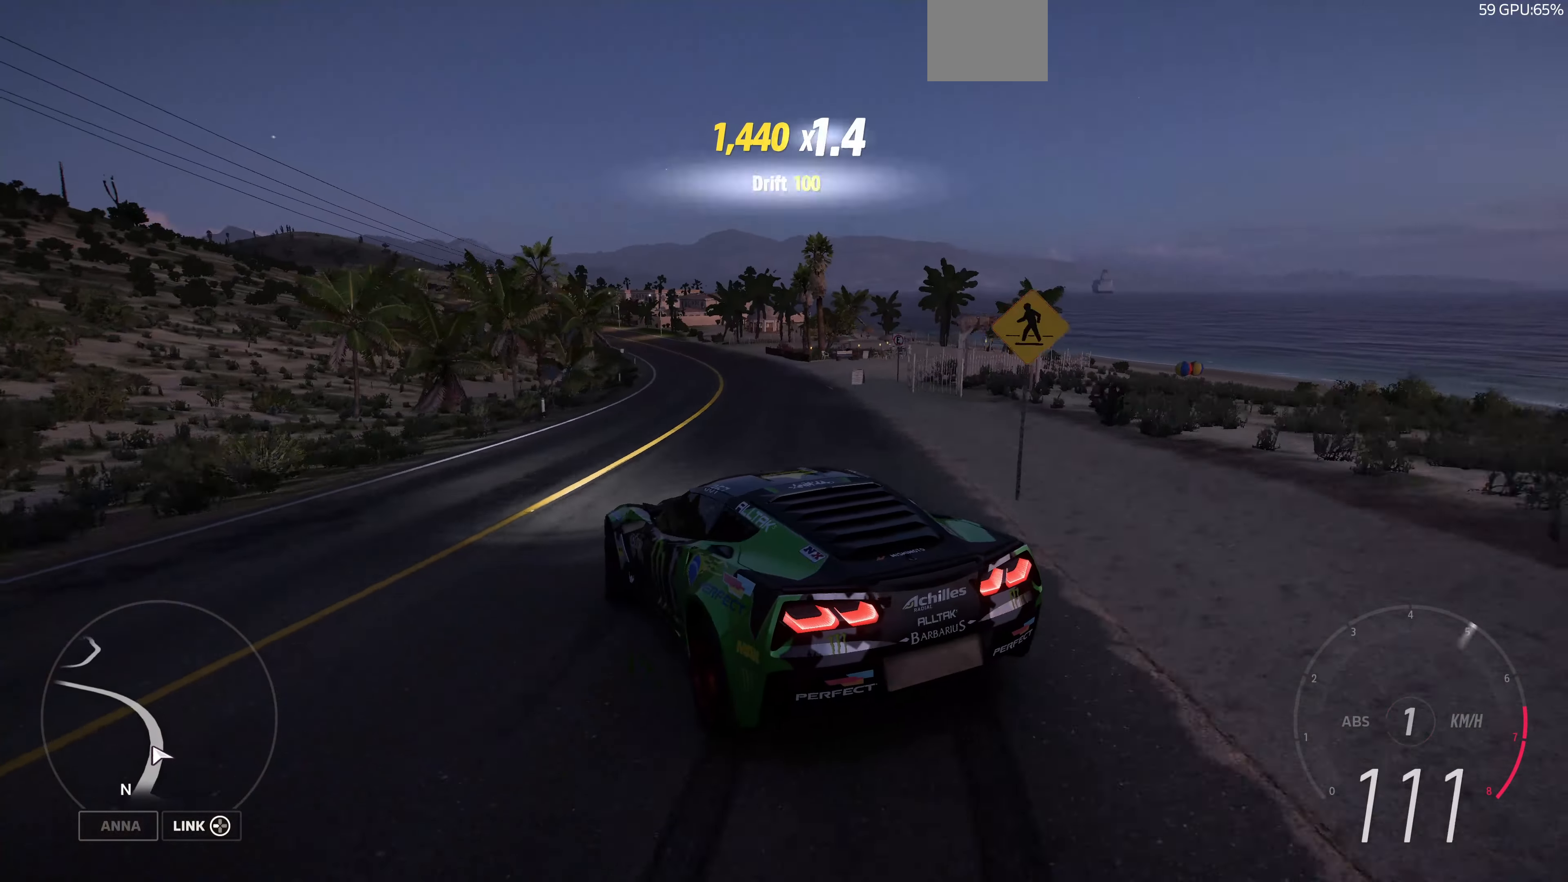
Gameplay with a controller (PlayStation layout); each line is a JSON object with the inputs held at the frame after it. "events" lists button and stick changes between this image and that frame as [ms after this image, input, new state], when the widget could be followed in between.
{"buttons": [], "left_stick": "up-right", "right_stick": "up", "events": []}
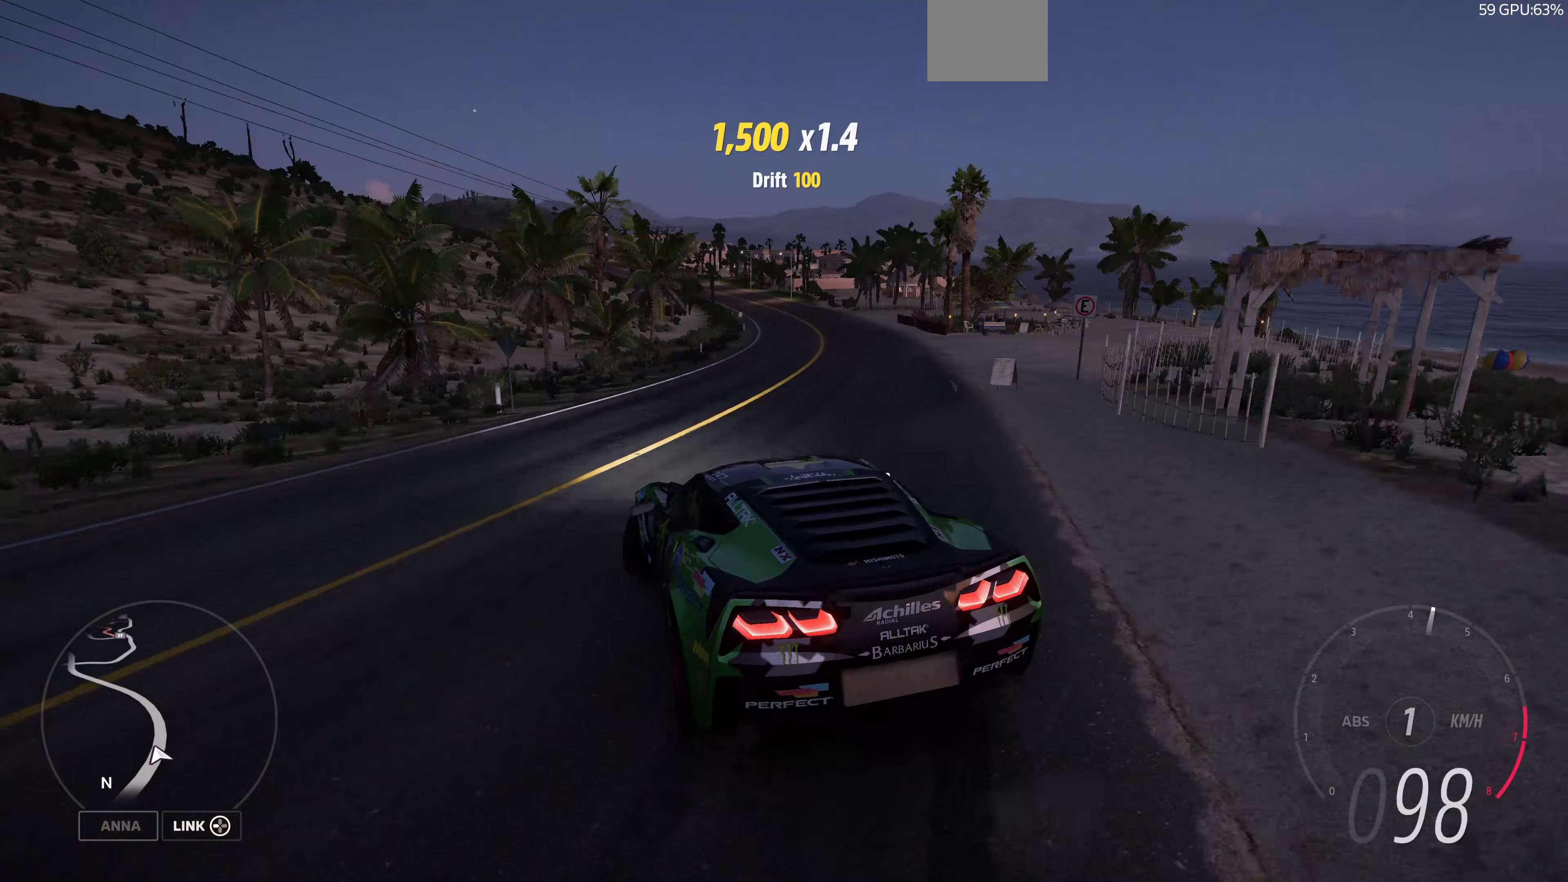
{"buttons": [], "left_stick": "up-left", "right_stick": "up", "events": [[433, "left_stick", "up-left"]]}
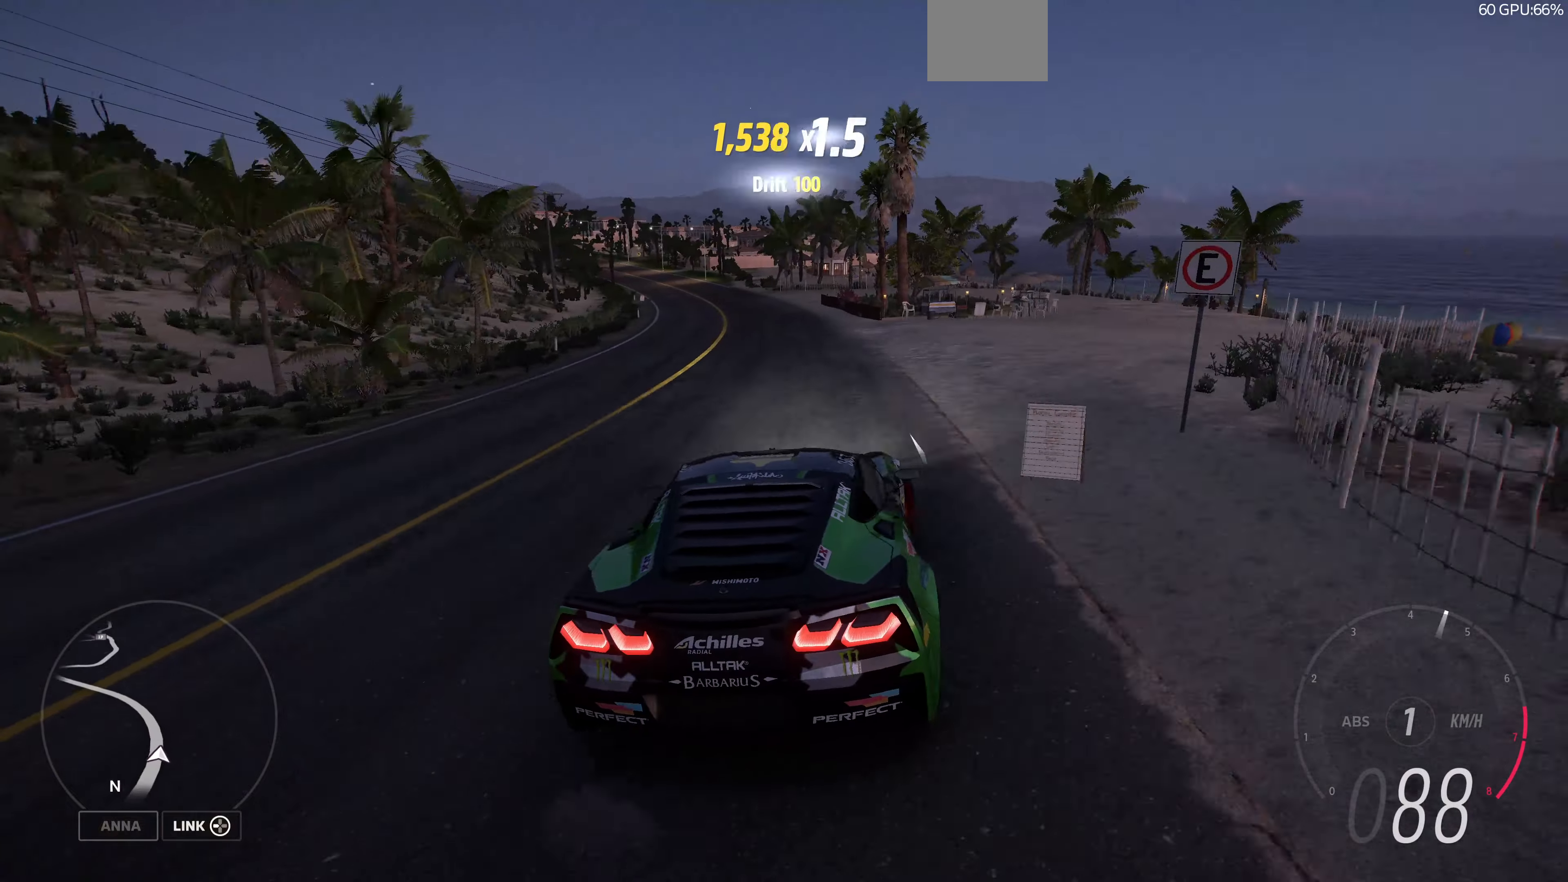
{"buttons": [], "left_stick": "up-right", "right_stick": "up", "events": [[167, "left_stick", "up-right"], [267, "left_stick", "up"], [367, "left_stick", "up-right"]]}
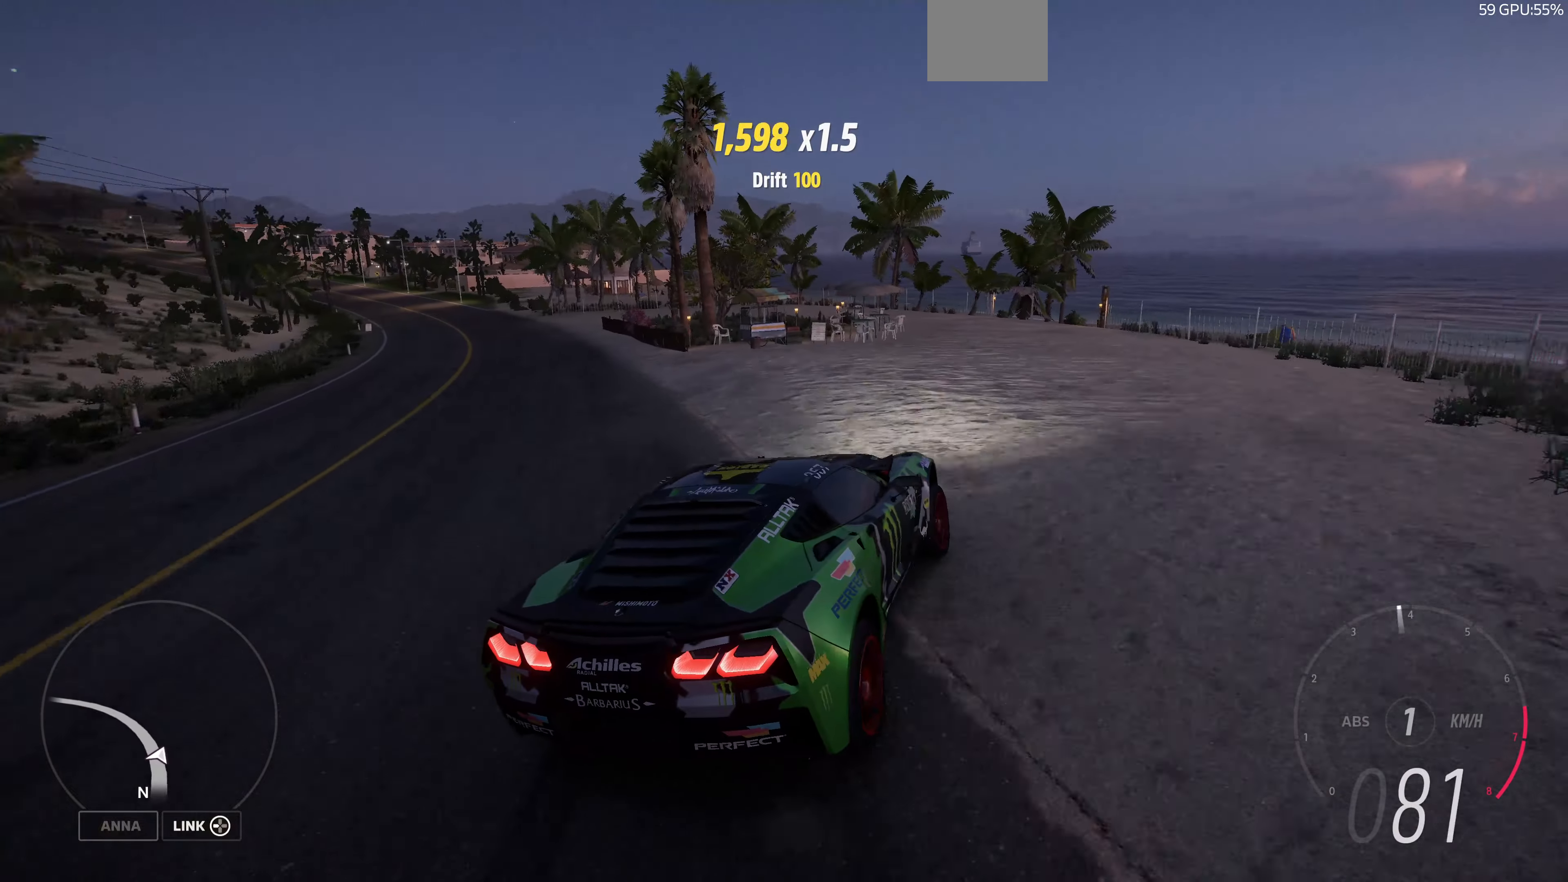
{"buttons": [], "left_stick": "left", "right_stick": "up", "events": [[67, "left_stick", "up"], [167, "left_stick", "up-left"], [267, "left_stick", "left"]]}
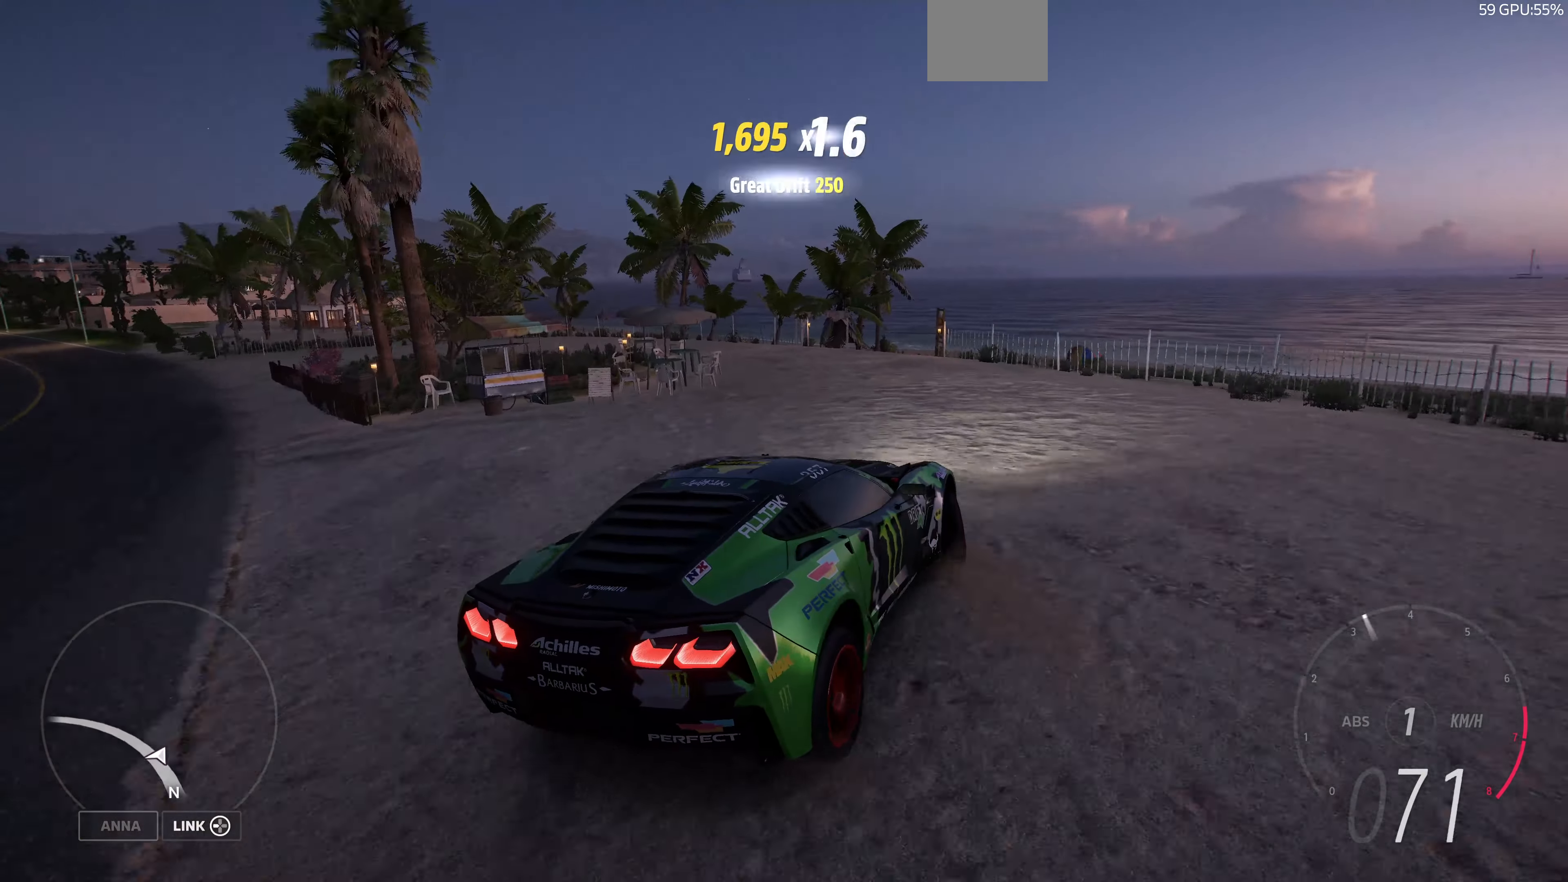
{"buttons": ["R2"], "left_stick": "left", "right_stick": "up", "events": [[233, "left_stick", "up"], [267, "R2", "down"], [300, "left_stick", "up-left"], [433, "left_stick", "left"]]}
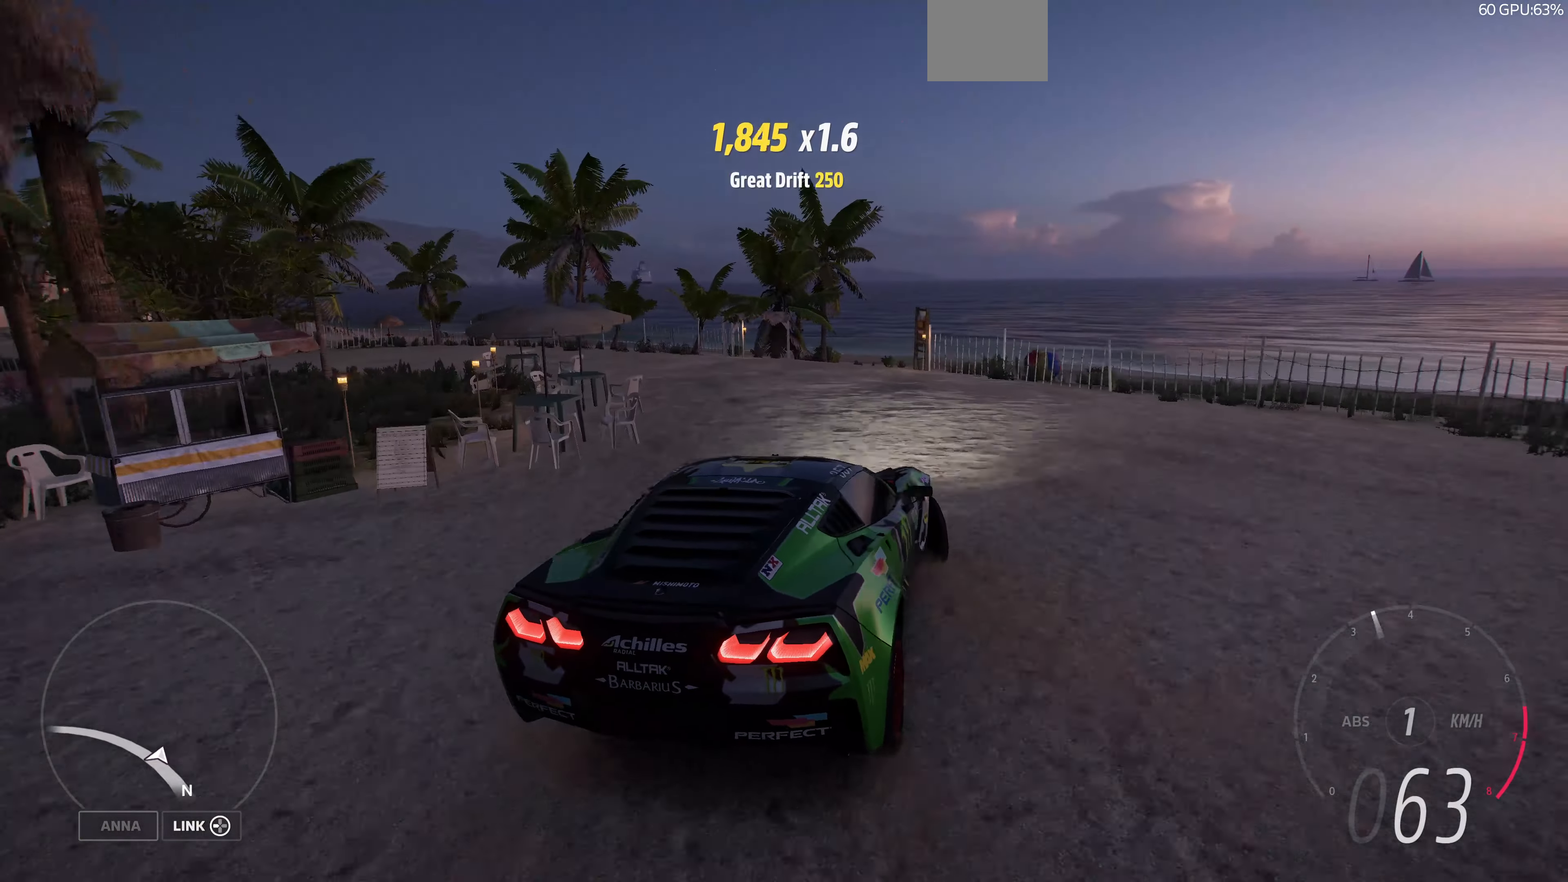
{"buttons": ["R2"], "left_stick": "up", "right_stick": "up", "events": [[333, "left_stick", "up-right"], [500, "left_stick", "up"]]}
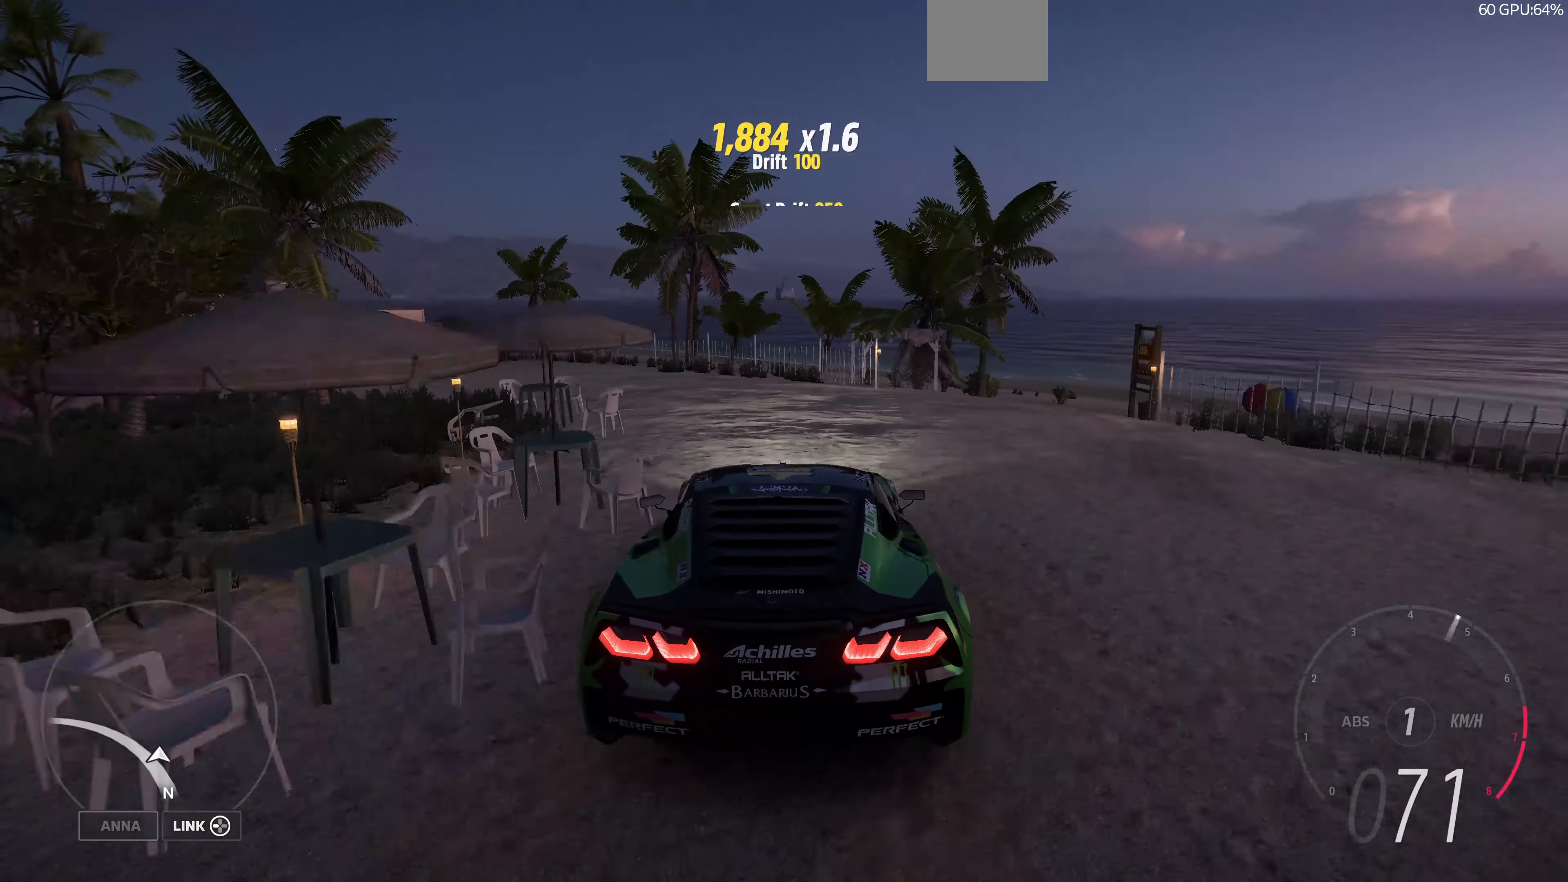
{"buttons": [], "left_stick": "left", "right_stick": "up", "events": [[33, "left_stick", "up-left"], [133, "R2", "up"], [300, "left_stick", "left"]]}
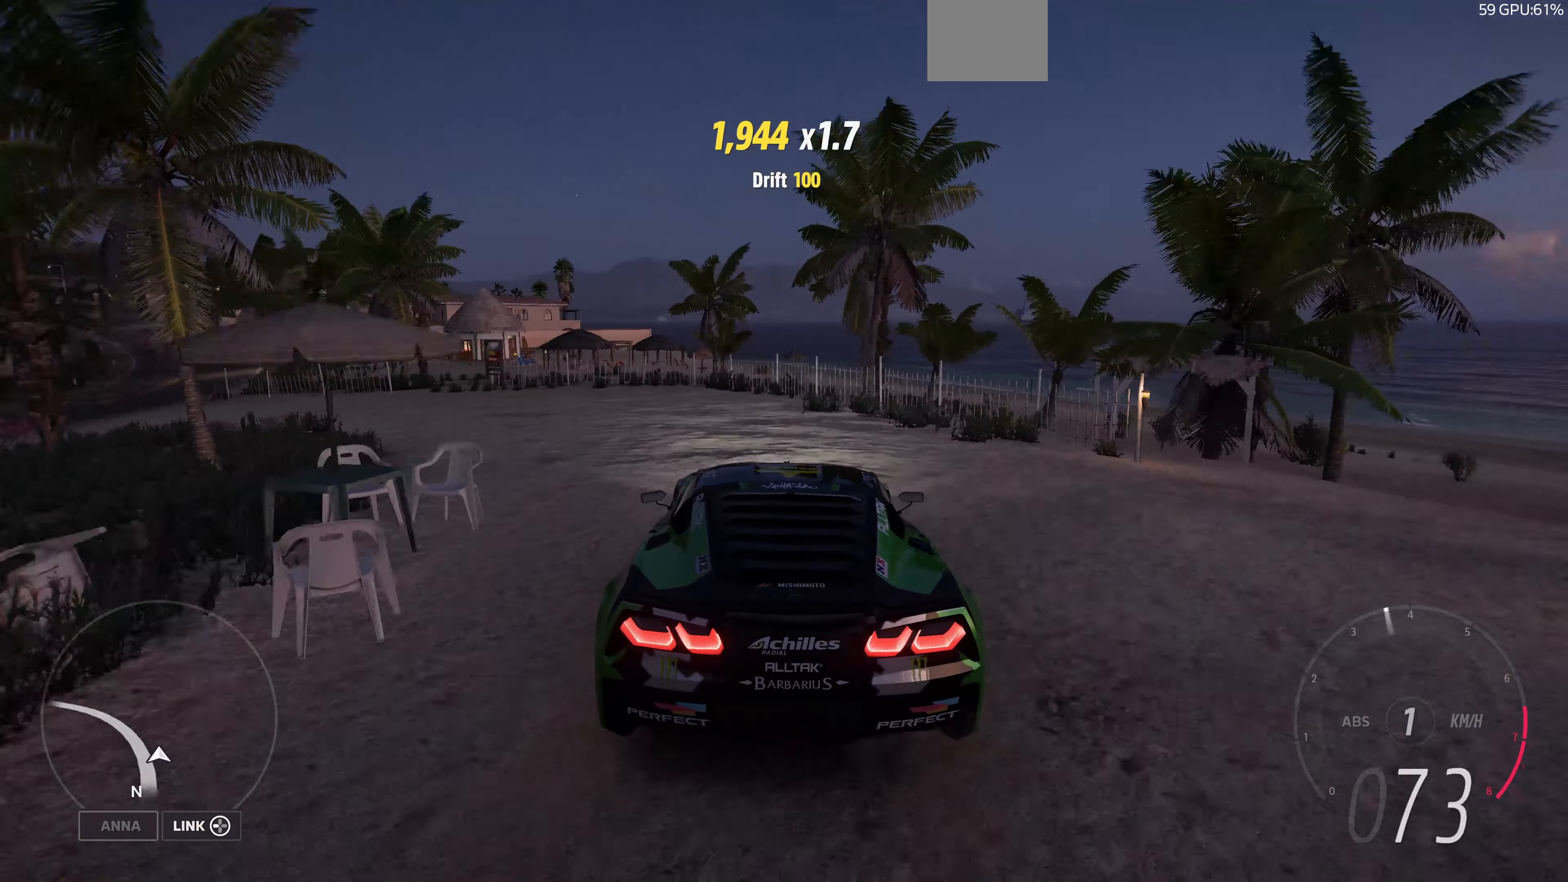
{"buttons": ["CROSS"], "left_stick": "left", "right_stick": "up", "events": [[467, "CROSS", "down"]]}
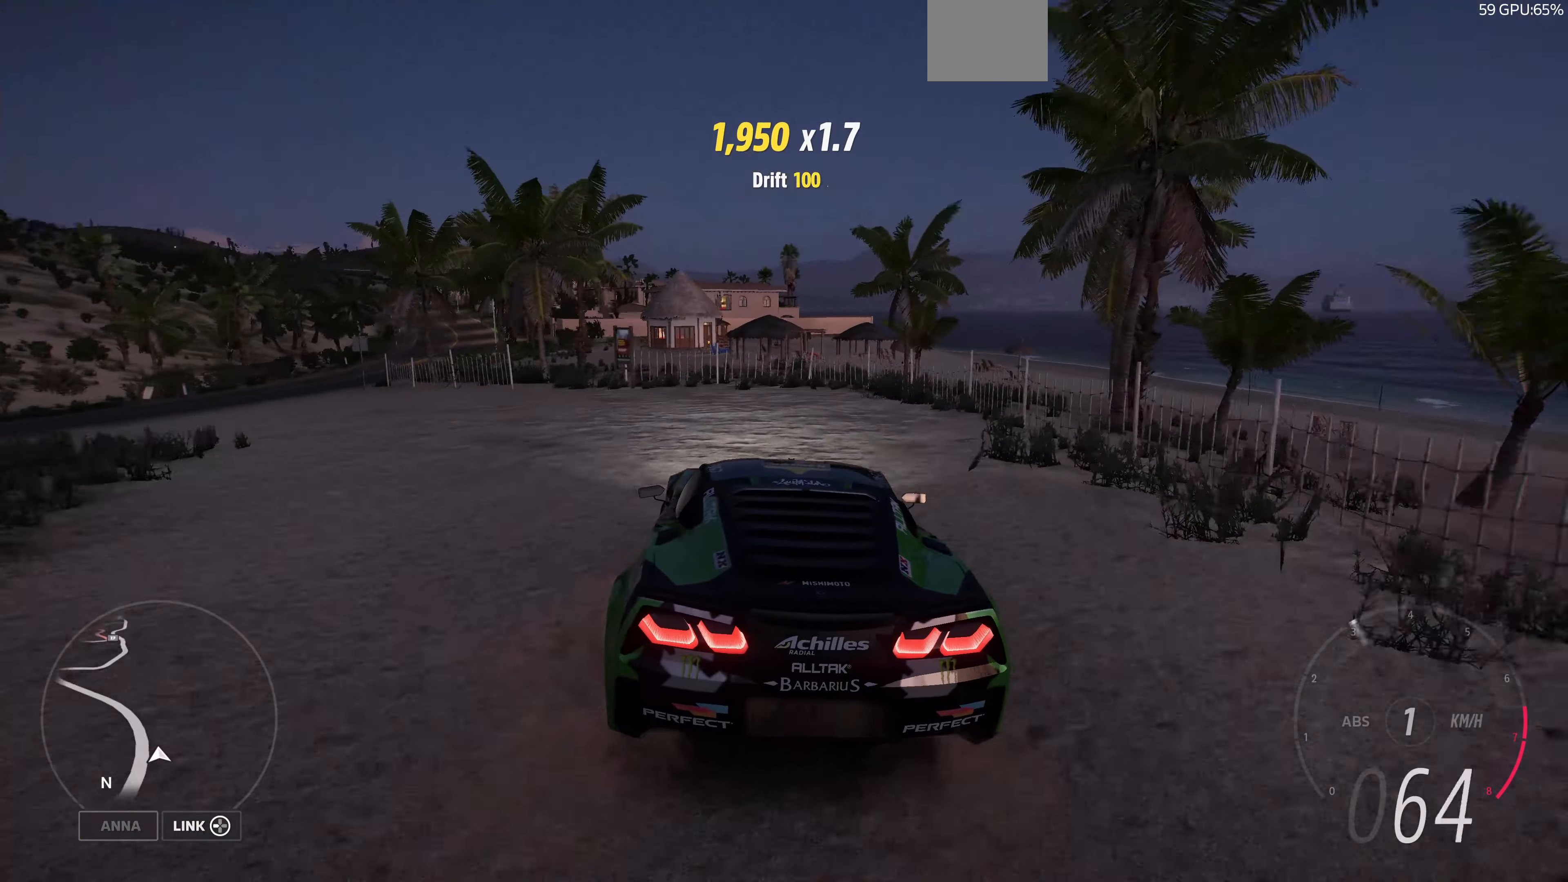
{"buttons": [], "left_stick": "center", "right_stick": "up", "events": [[133, "CROSS", "up"], [167, "left_stick", "center"]]}
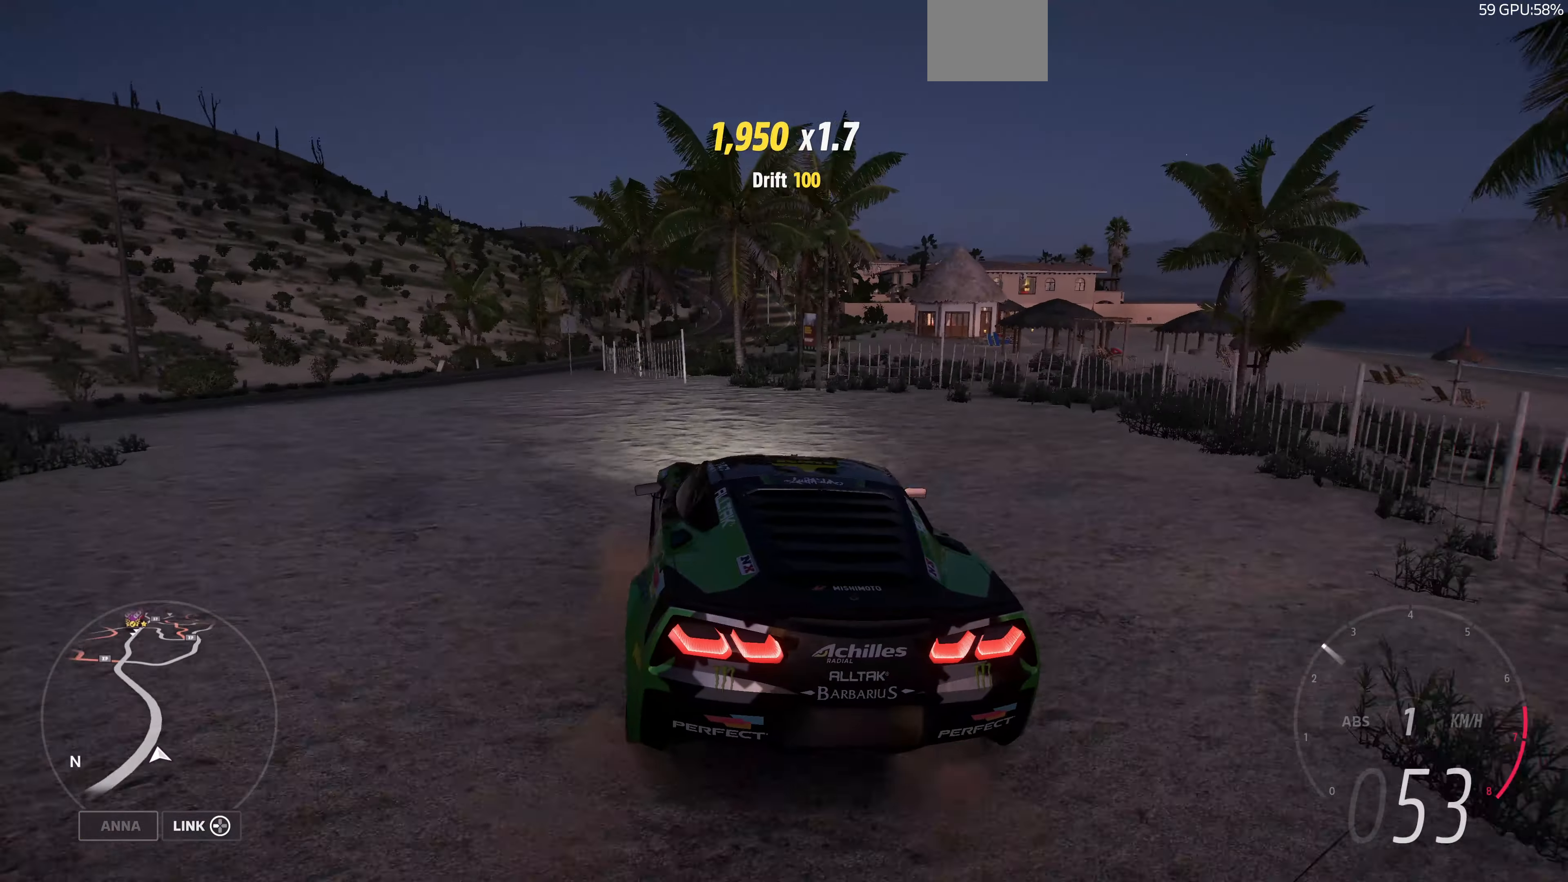
{"buttons": [], "left_stick": "center", "right_stick": "up", "events": []}
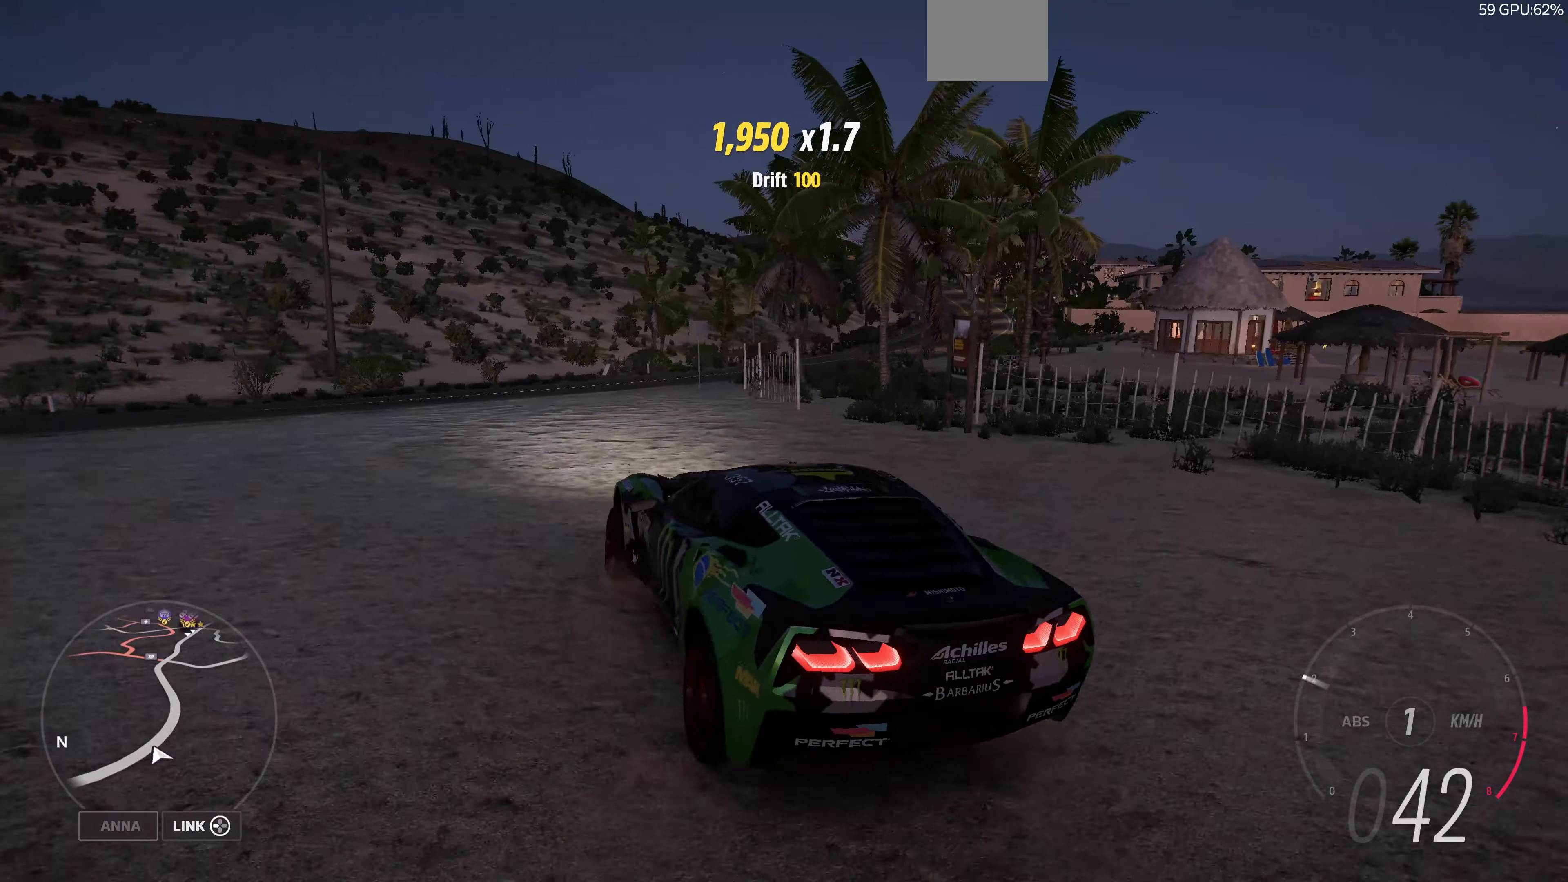
{"buttons": ["R2"], "left_stick": "right", "right_stick": "up", "events": [[33, "R2", "down"], [267, "left_stick", "right"]]}
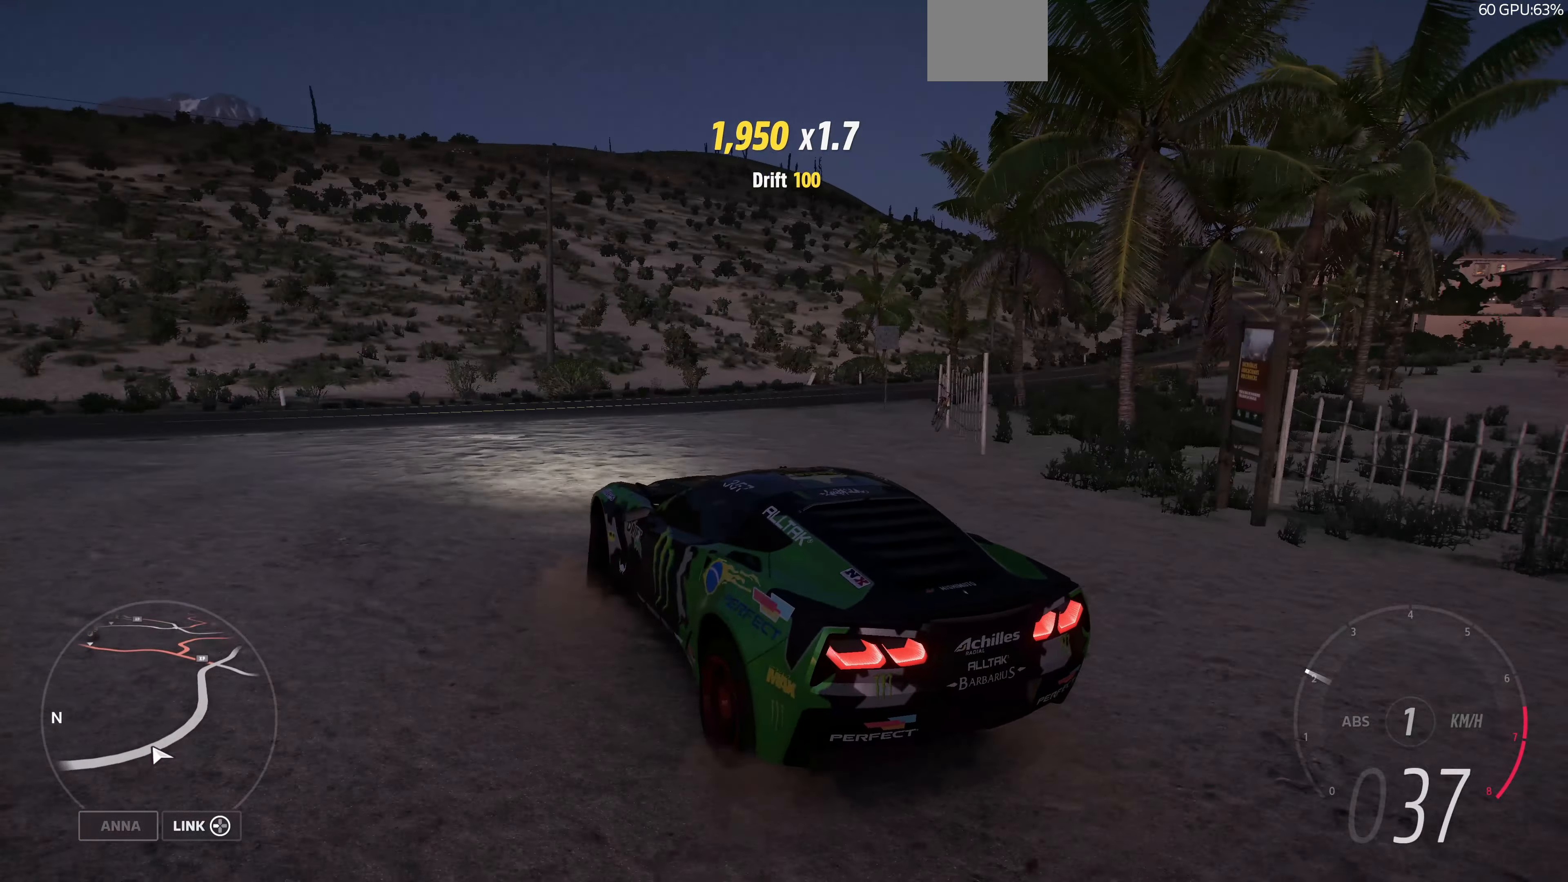
{"buttons": ["R2"], "left_stick": "up-right", "right_stick": "up", "events": [[133, "left_stick", "up-right"]]}
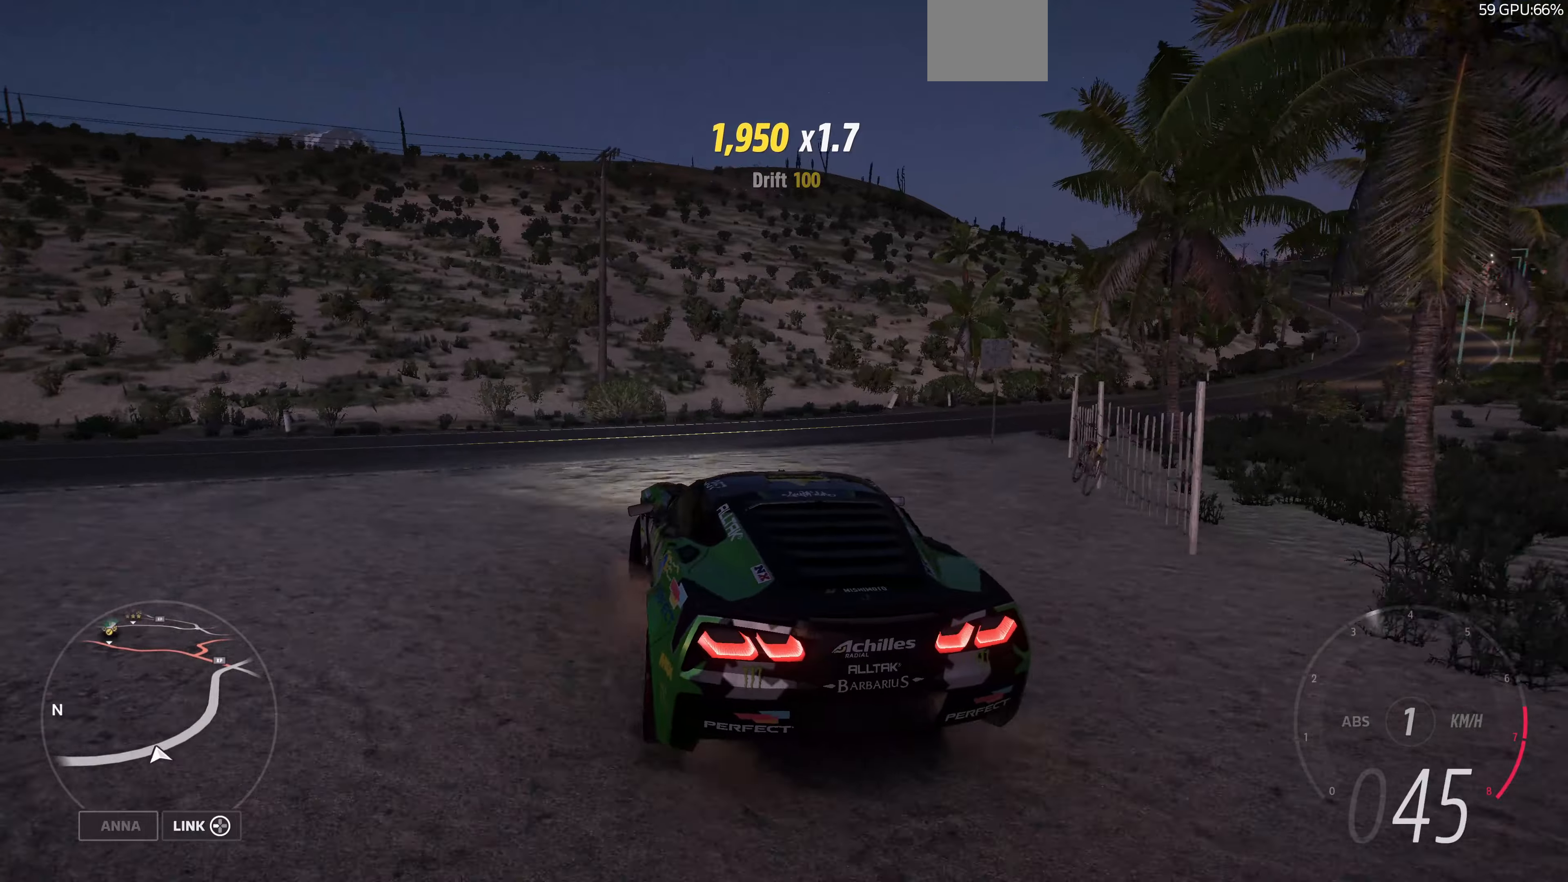
{"buttons": ["R2"], "left_stick": "up-right", "right_stick": "up", "events": []}
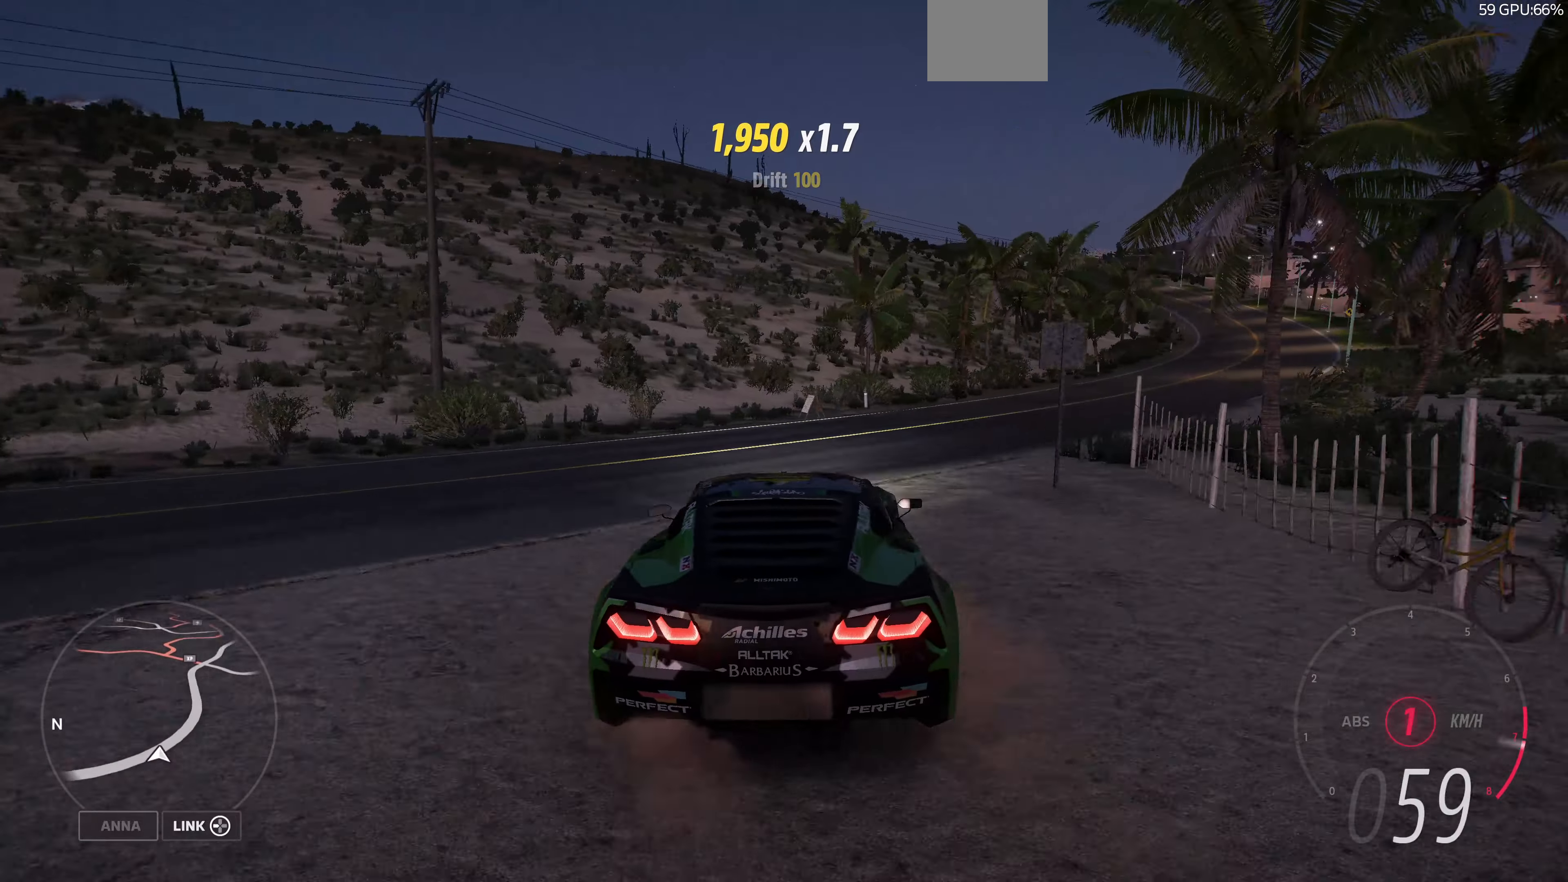
{"buttons": ["R2"], "left_stick": "center", "right_stick": "up", "events": [[133, "left_stick", "center"]]}
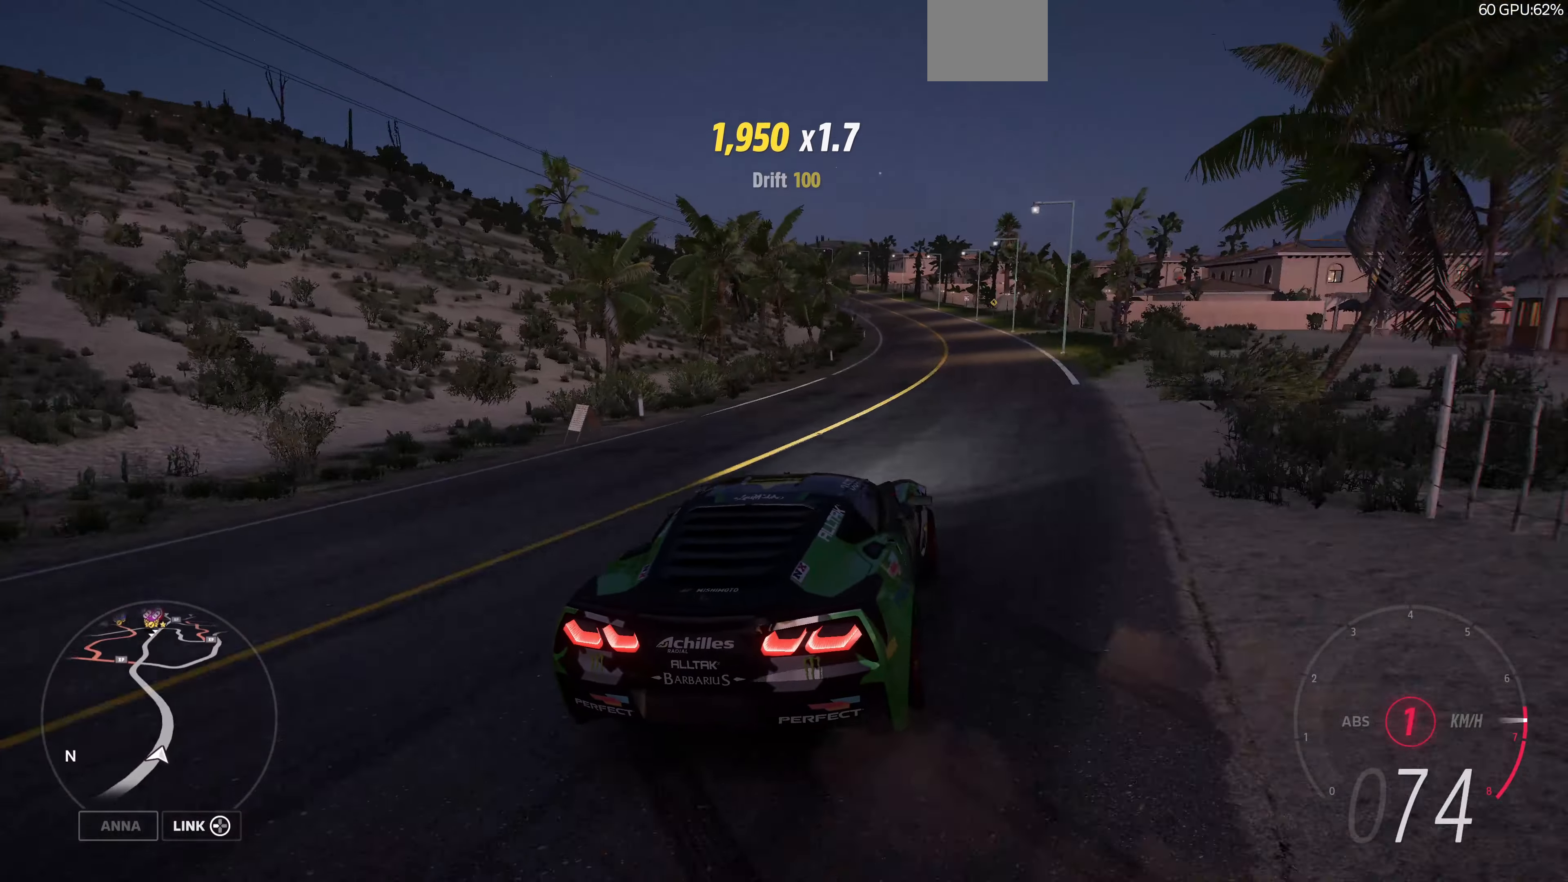
{"buttons": ["R2"], "left_stick": "left", "right_stick": "up", "events": [[366, "left_stick", "left"]]}
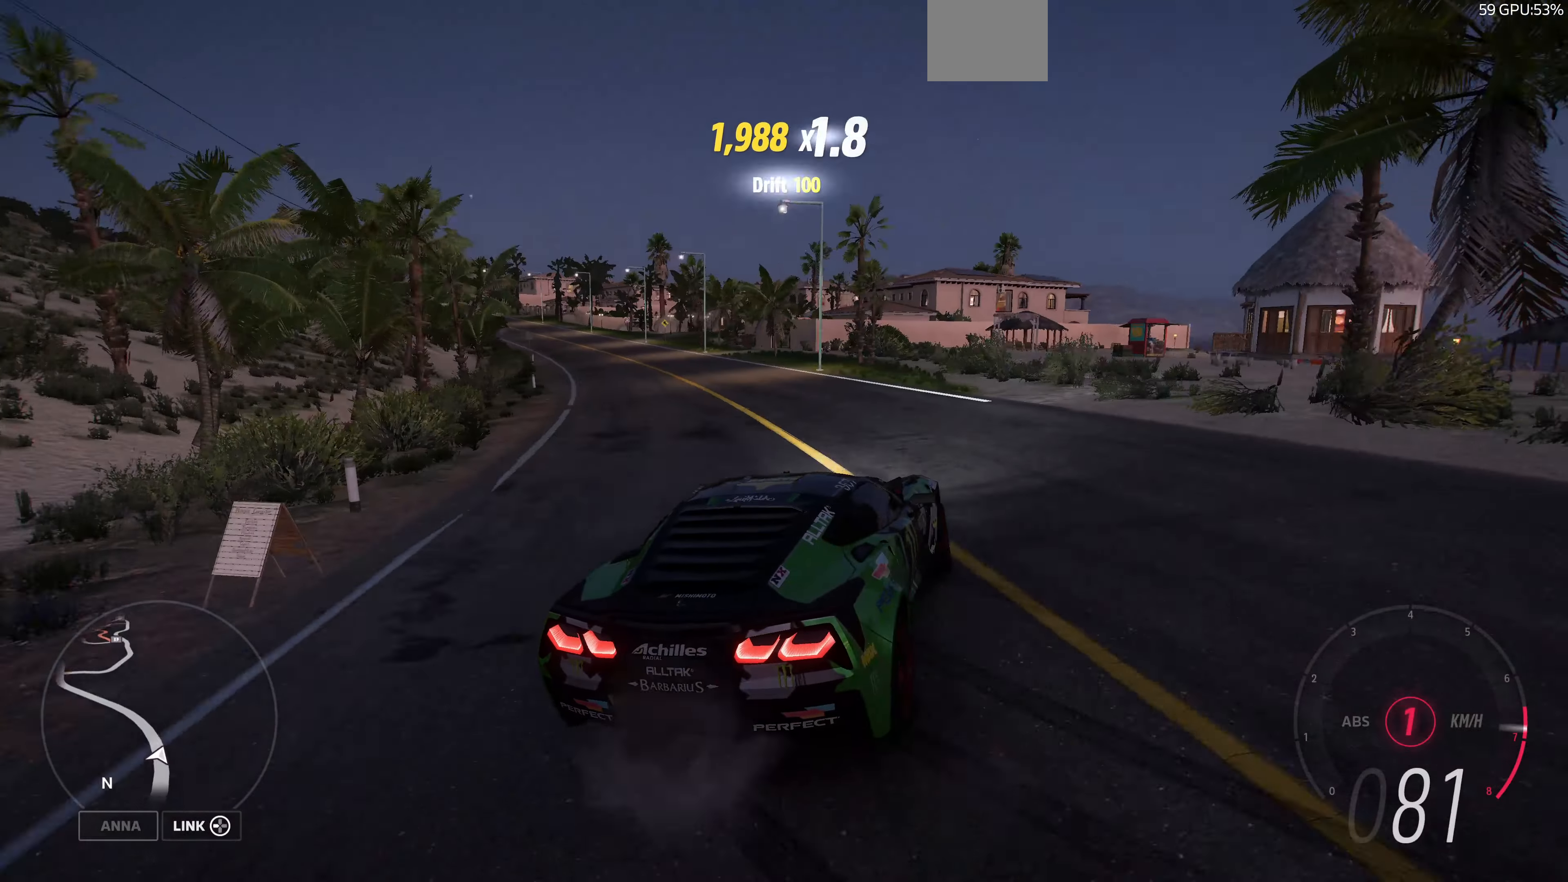
{"buttons": ["R2"], "left_stick": "left", "right_stick": "up", "events": []}
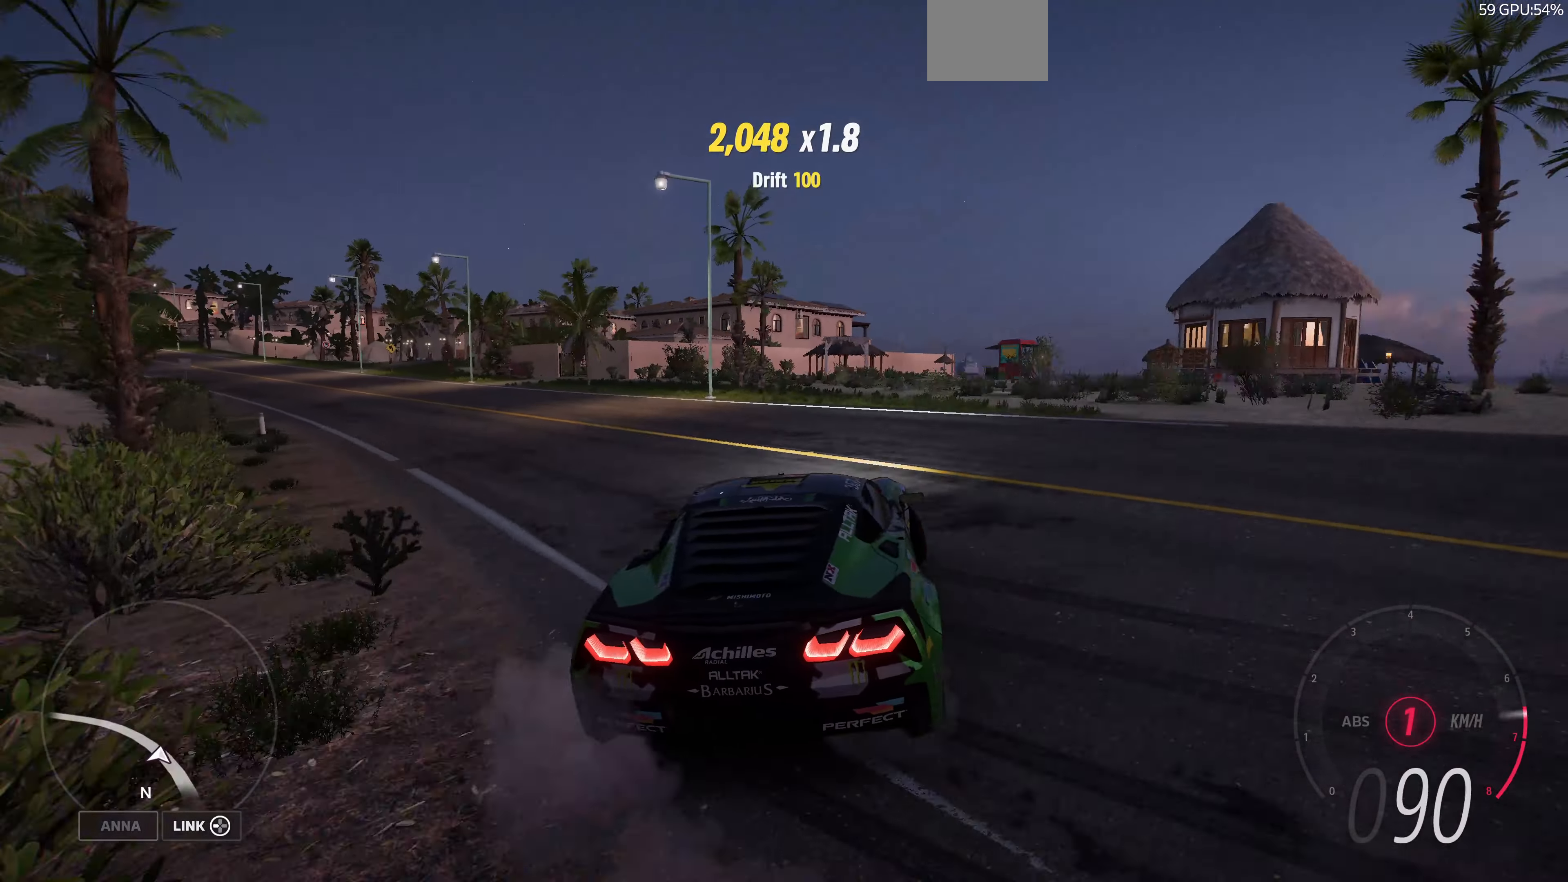
{"buttons": ["R2"], "left_stick": "left", "right_stick": "up", "events": [[166, "left_stick", "center"], [433, "left_stick", "left"]]}
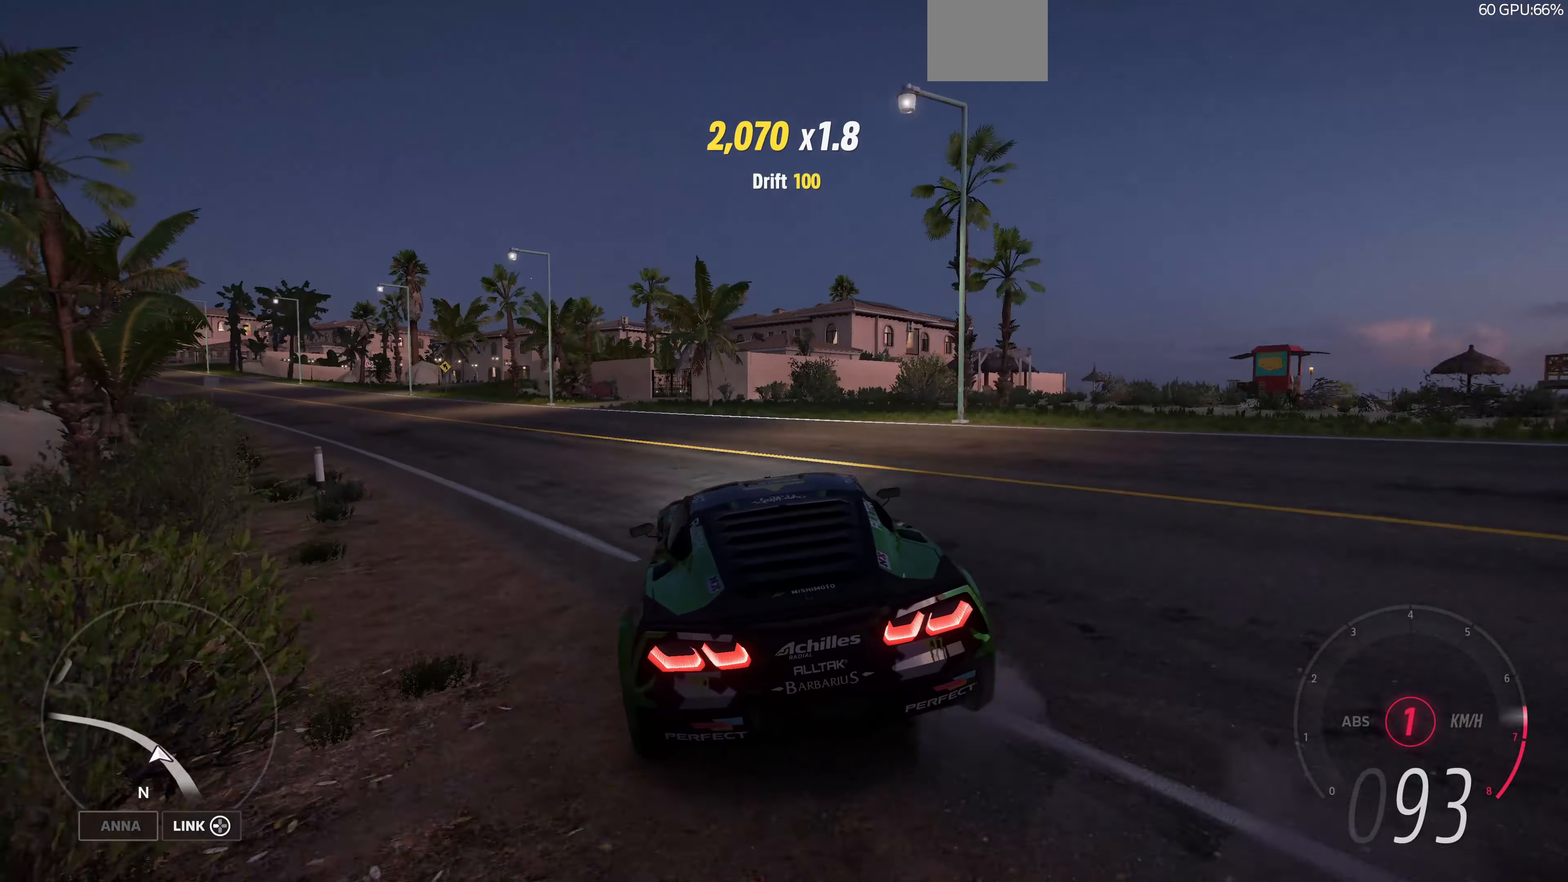
{"buttons": ["R2"], "left_stick": "left", "right_stick": "up", "events": []}
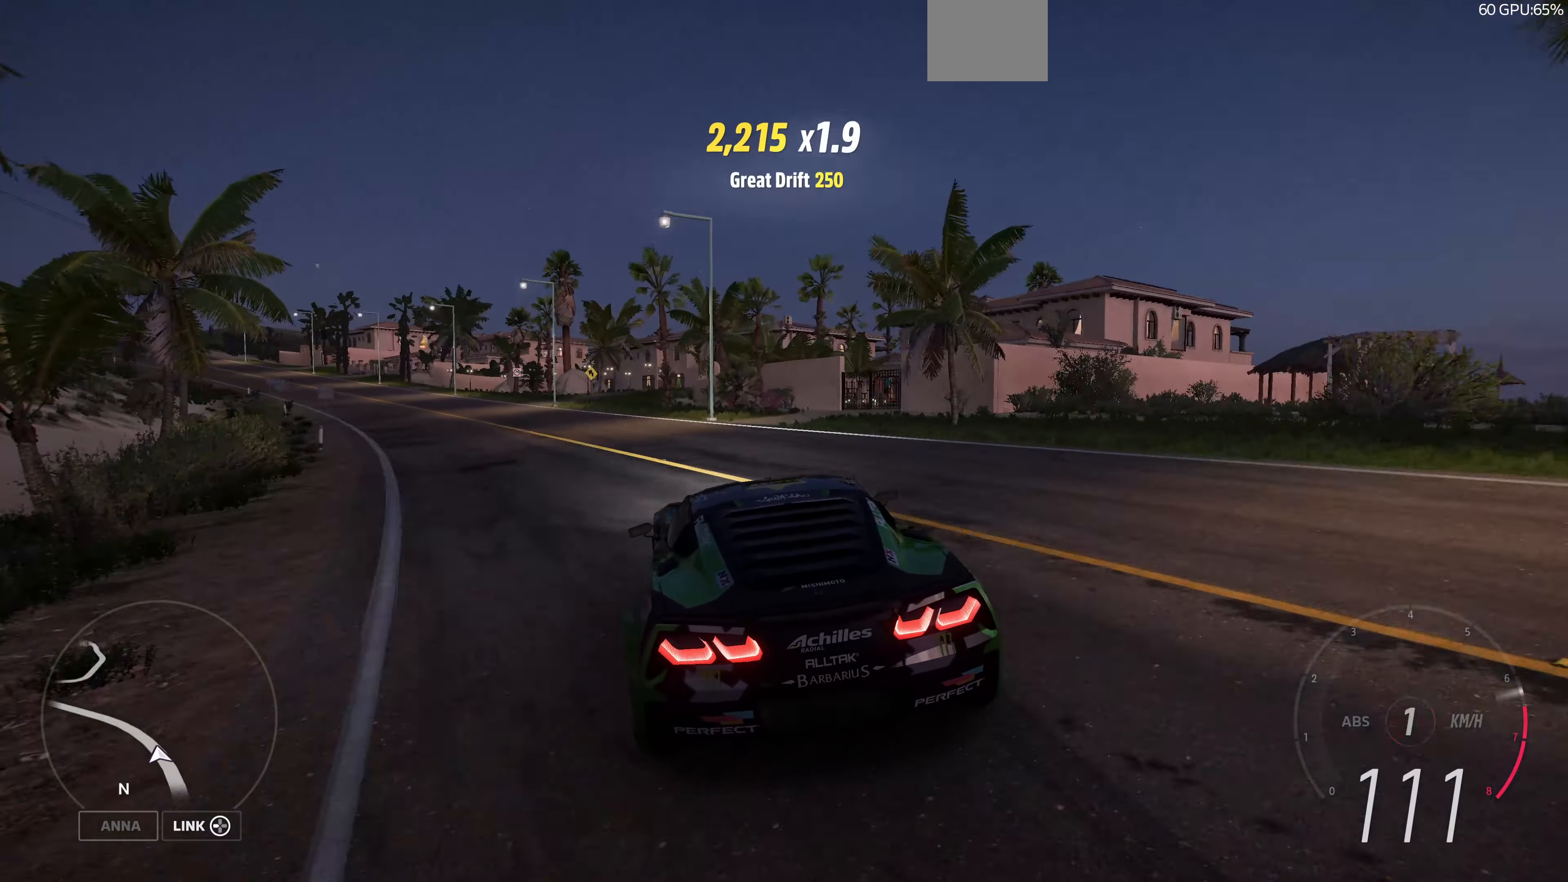
{"buttons": ["R2"], "left_stick": "left", "right_stick": "up", "events": []}
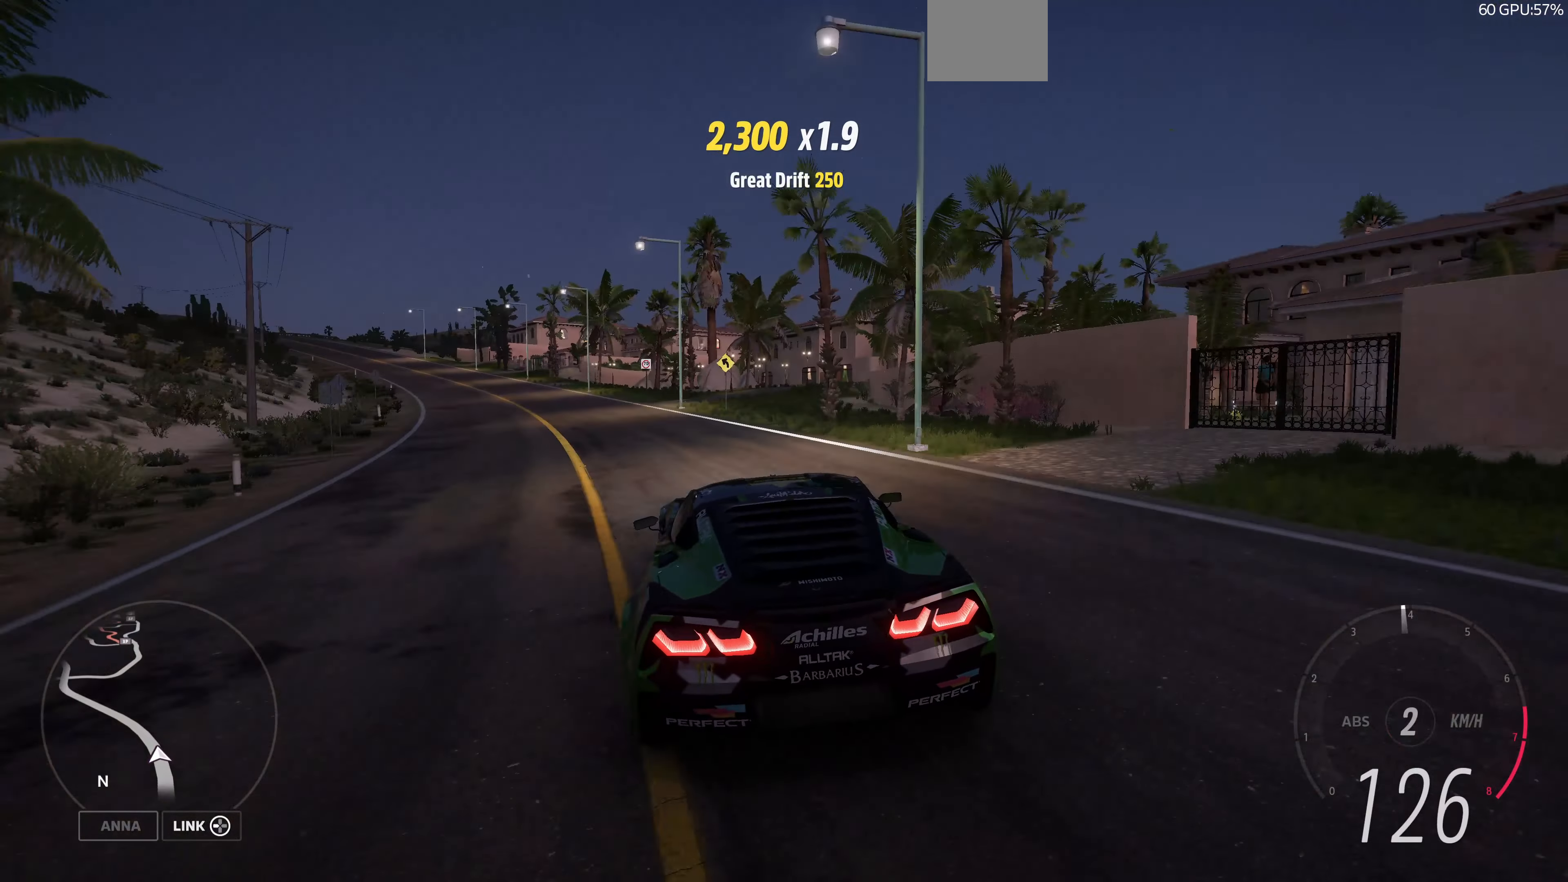
{"buttons": ["R2"], "left_stick": "left", "right_stick": "up", "events": []}
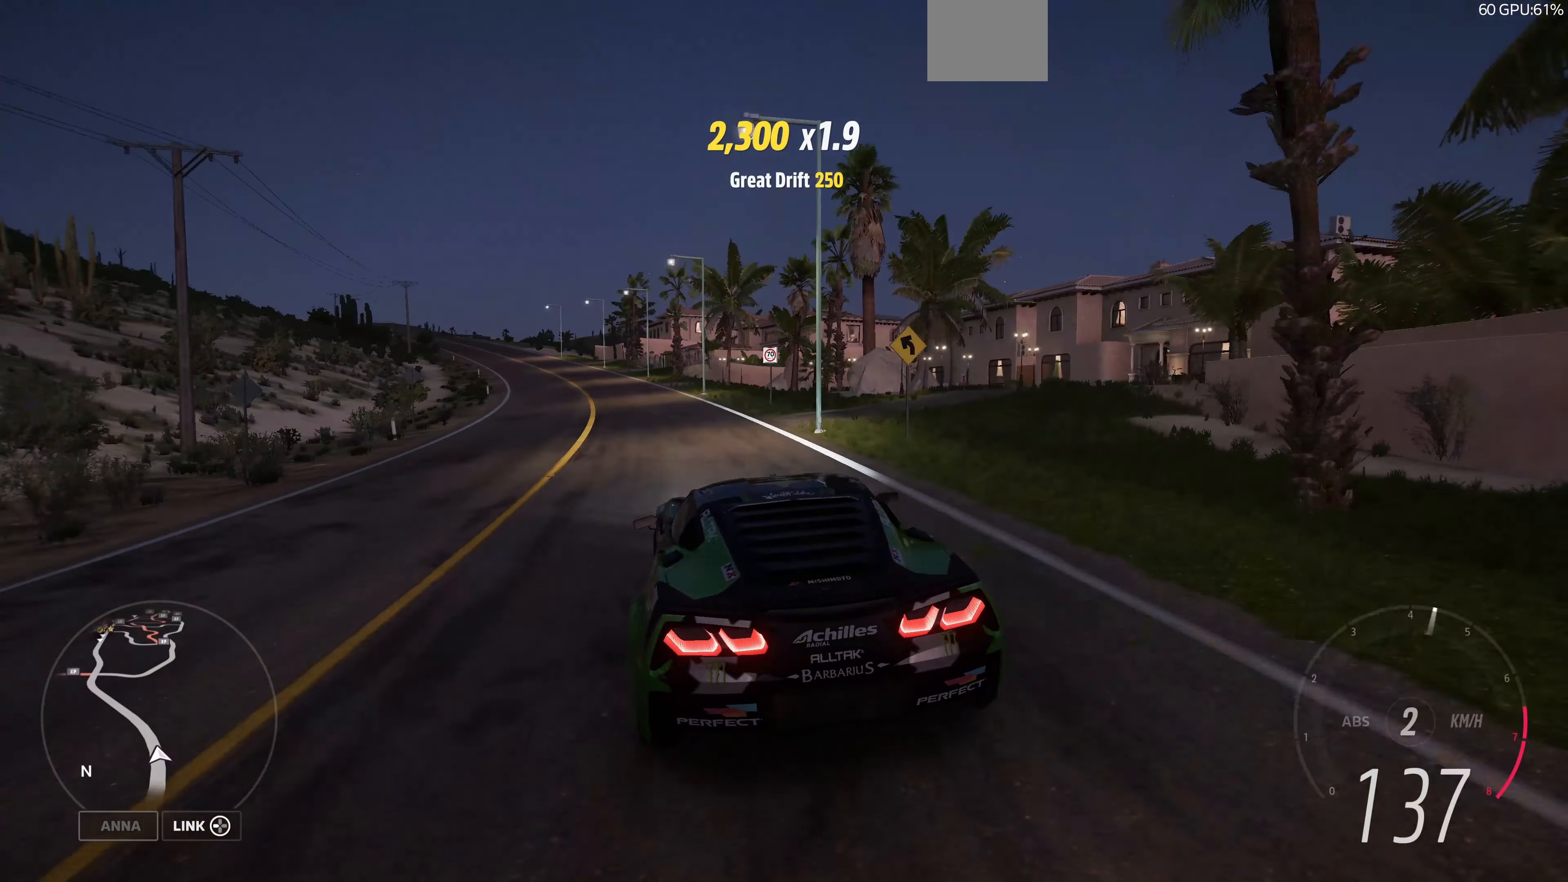
{"buttons": ["R2"], "left_stick": "up", "right_stick": "up", "events": [[200, "left_stick", "center"], [266, "left_stick", "right"], [500, "left_stick", "up"]]}
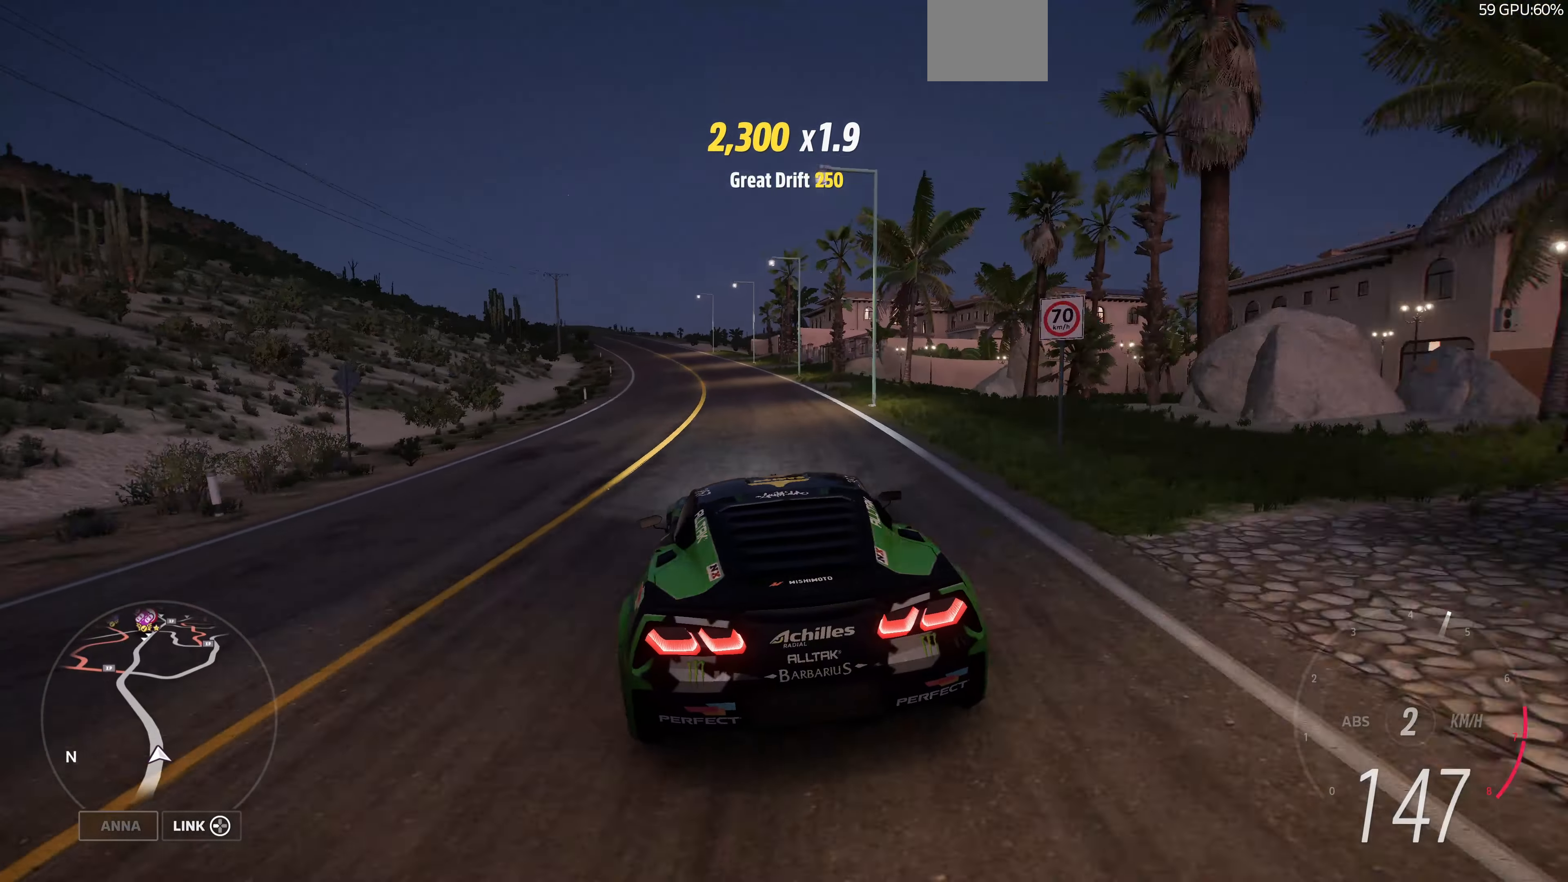
{"buttons": ["R2"], "left_stick": "up", "right_stick": "up", "events": []}
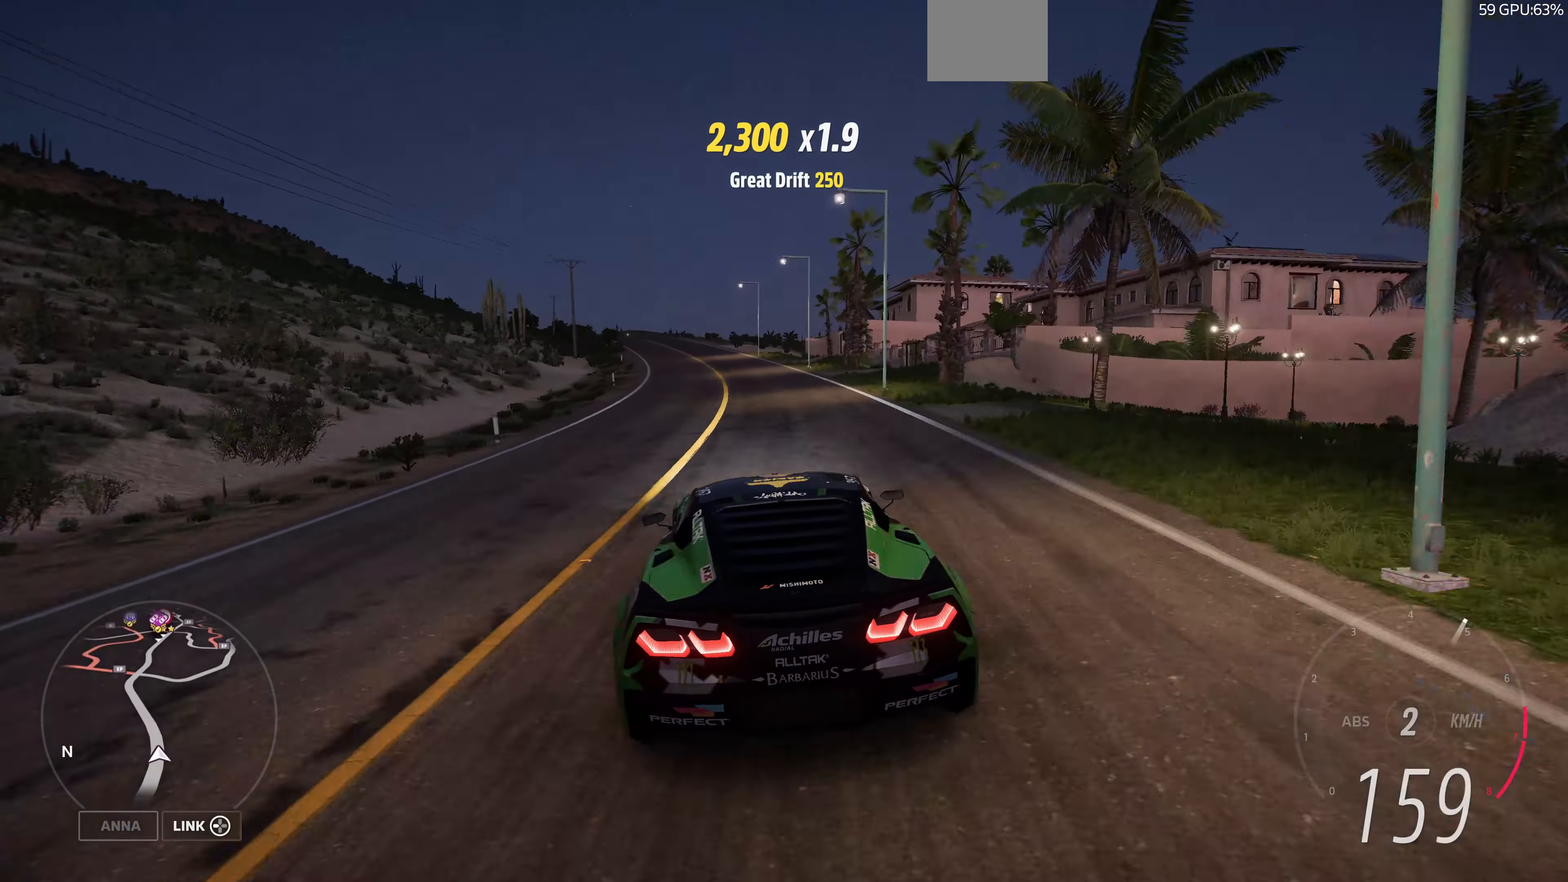
{"buttons": ["R2"], "left_stick": "up", "right_stick": "up", "events": []}
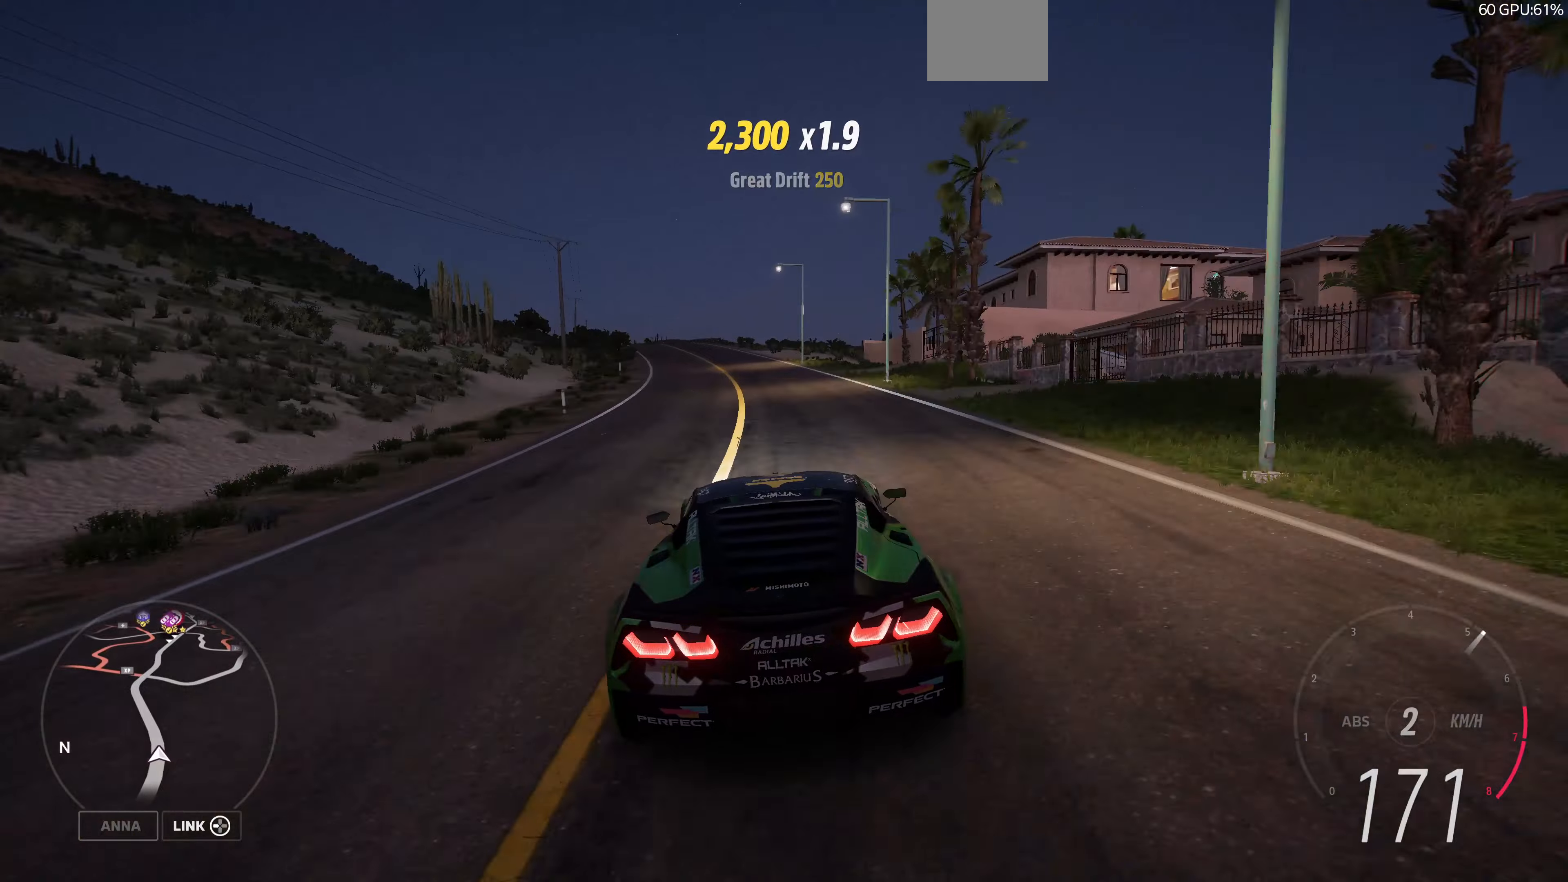
{"buttons": ["R2"], "left_stick": "up", "right_stick": "up", "events": []}
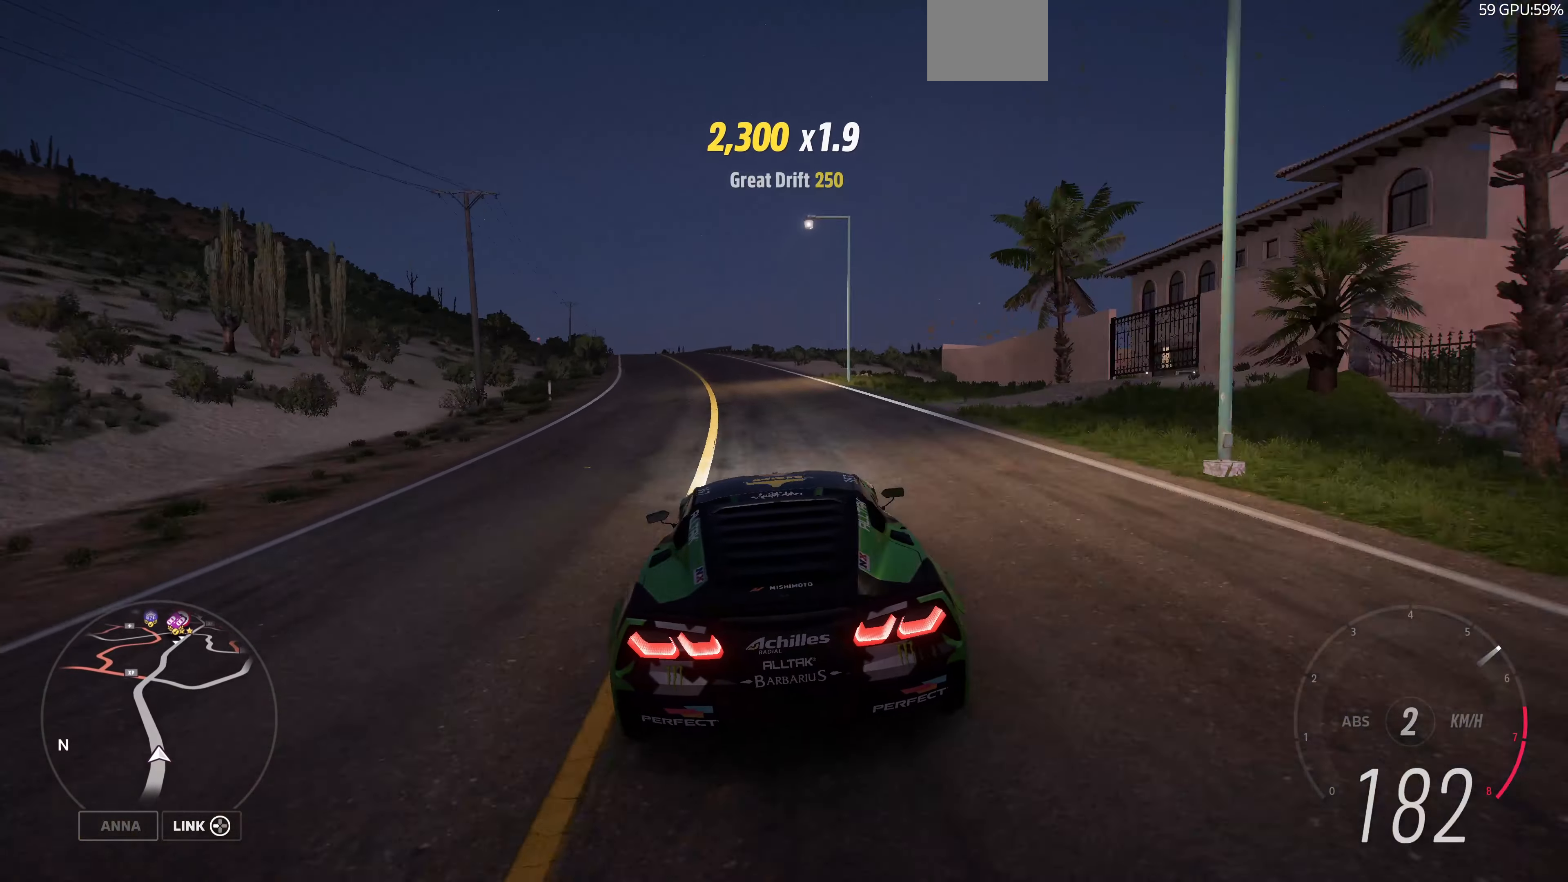
{"buttons": ["R2"], "left_stick": "up", "right_stick": "up", "events": []}
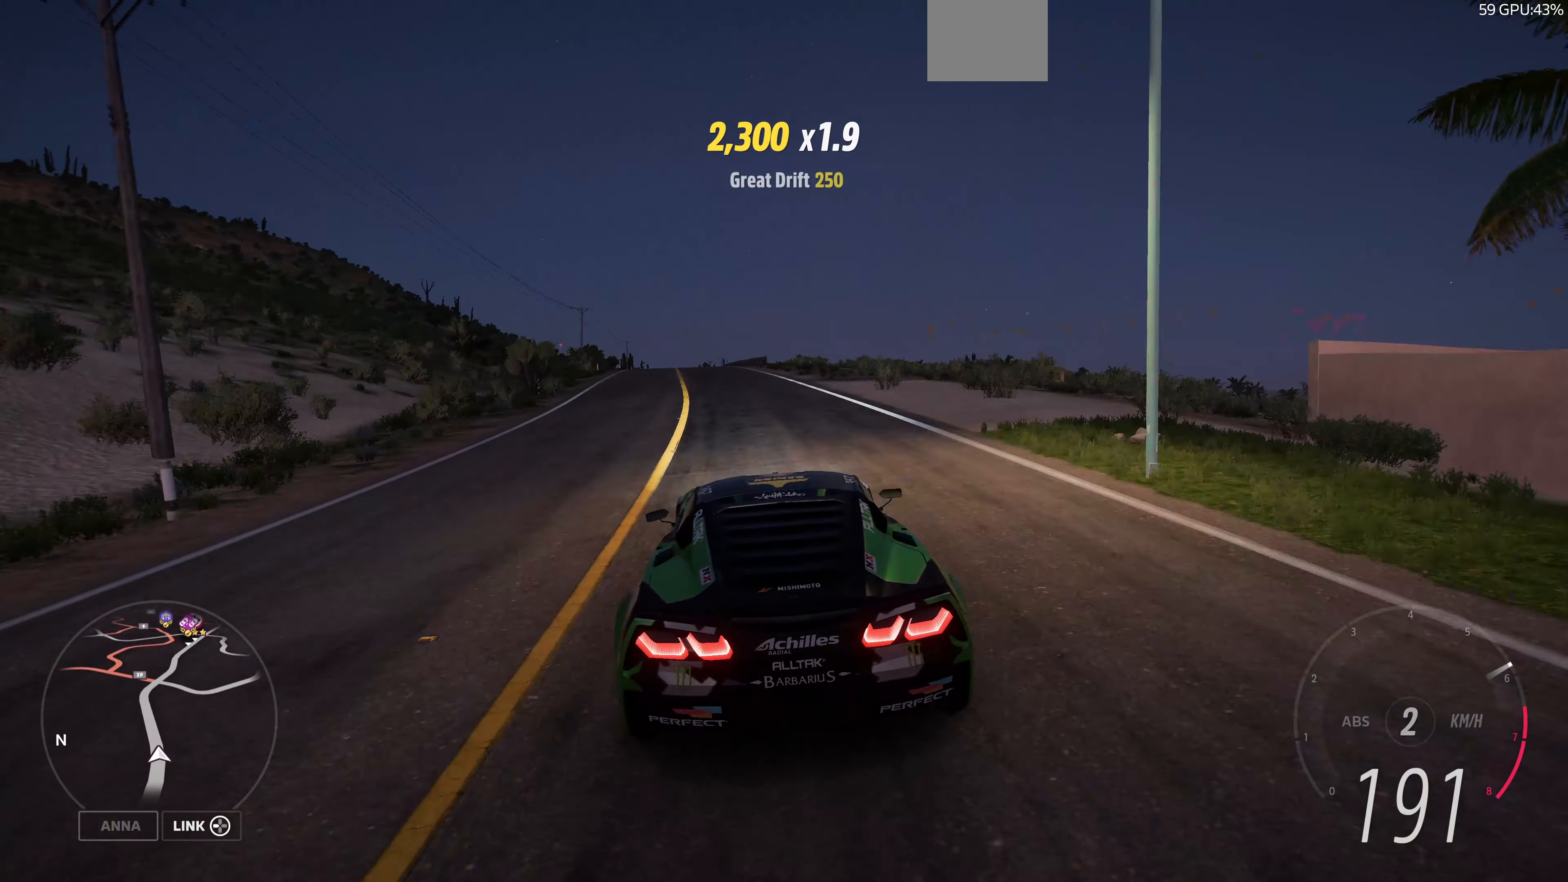
{"buttons": ["R2"], "left_stick": "up", "right_stick": "up", "events": []}
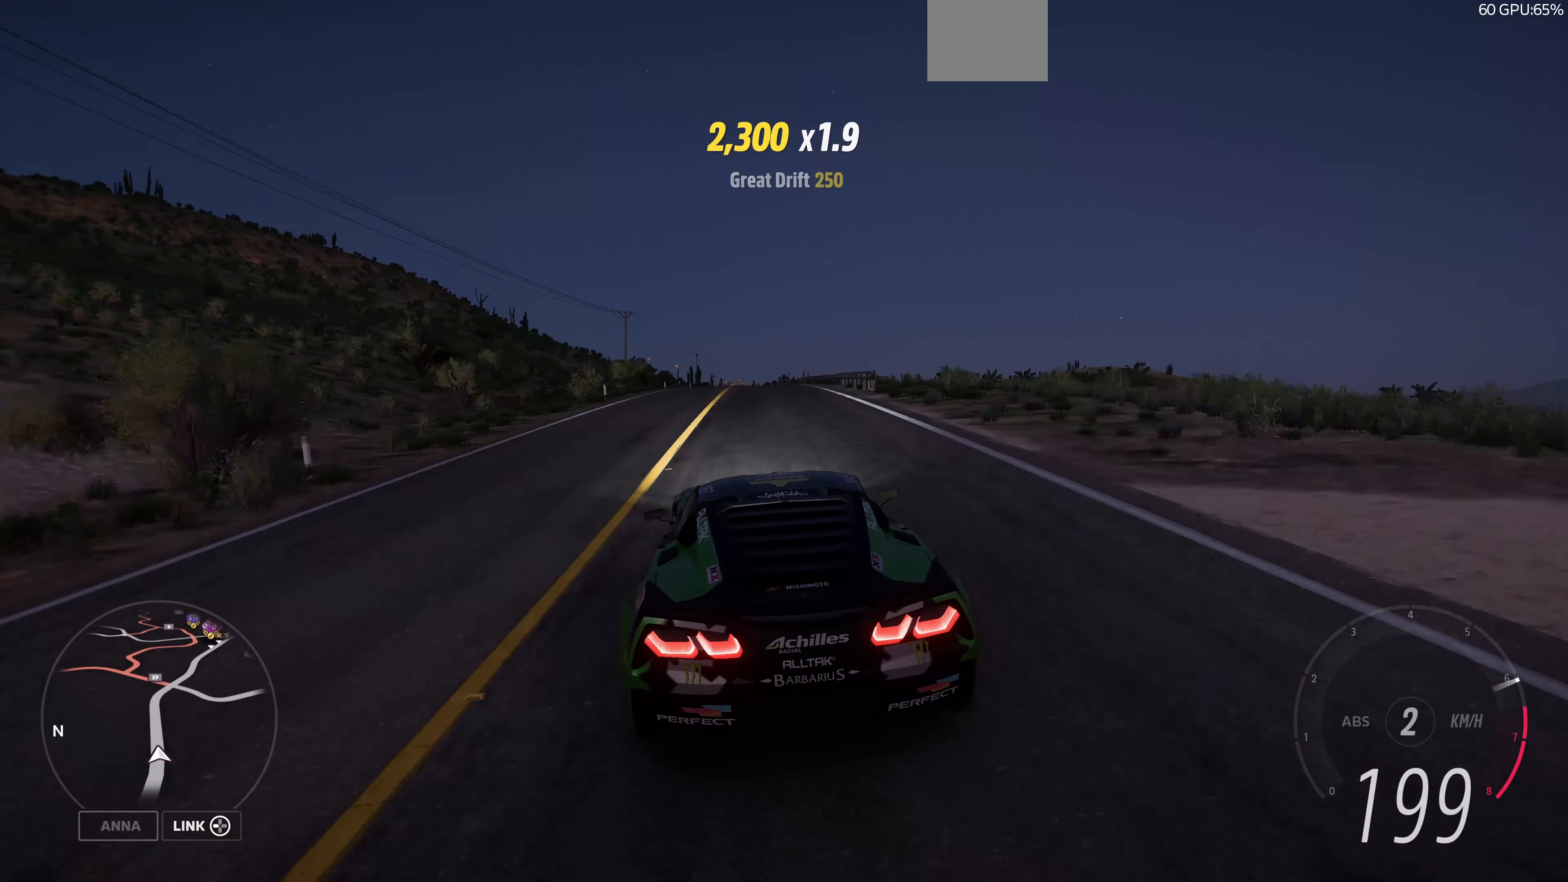
{"buttons": ["R2"], "left_stick": "up", "right_stick": "center", "events": [[467, "right_stick", "center"]]}
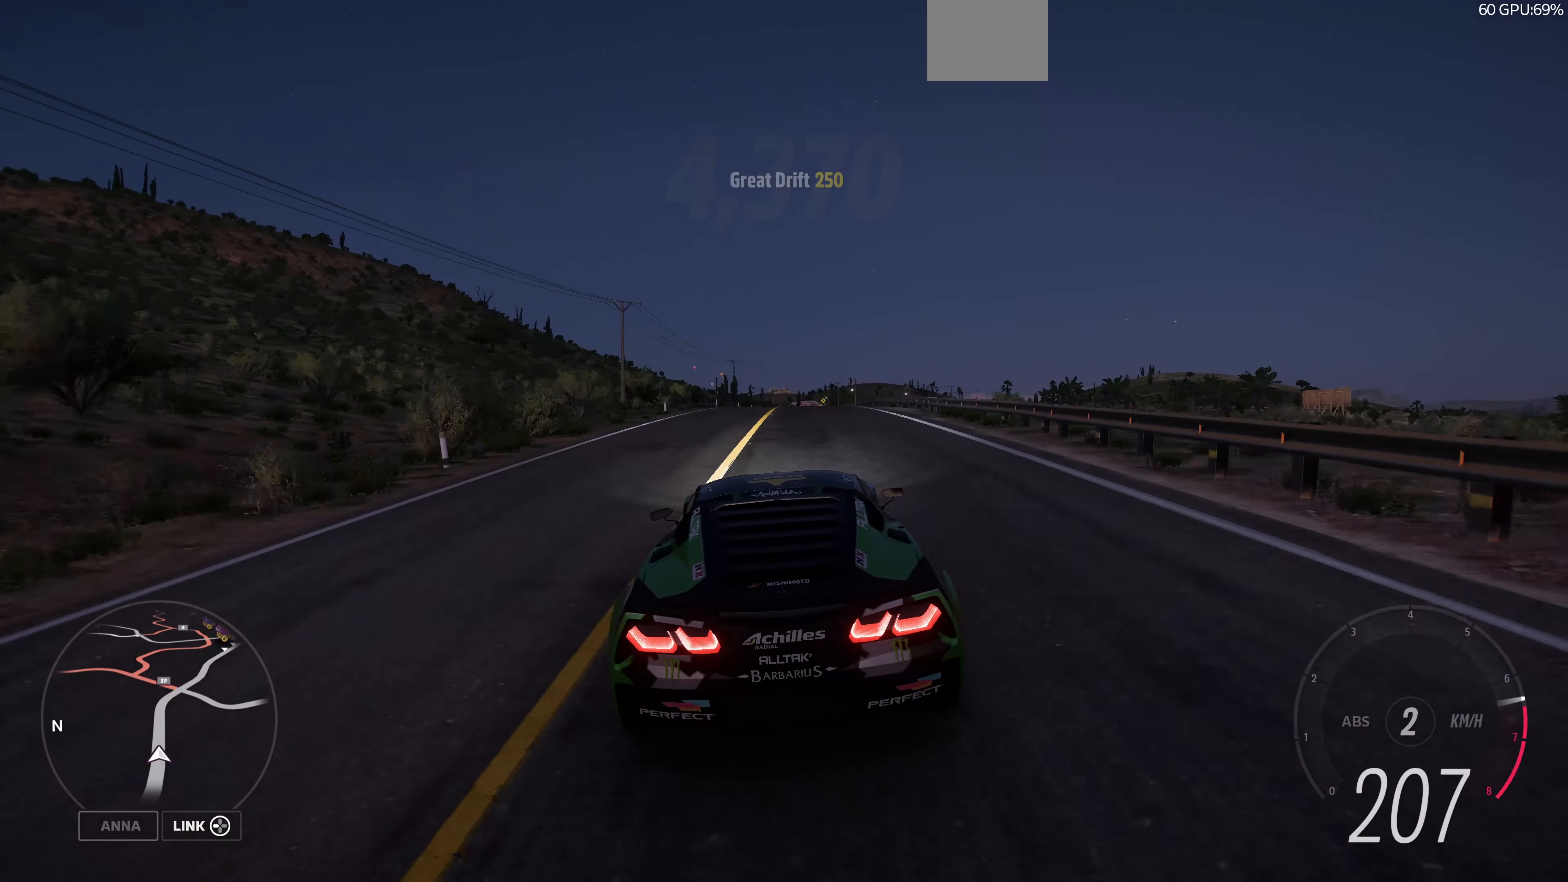
{"buttons": ["R2"], "left_stick": "up", "right_stick": "center", "events": []}
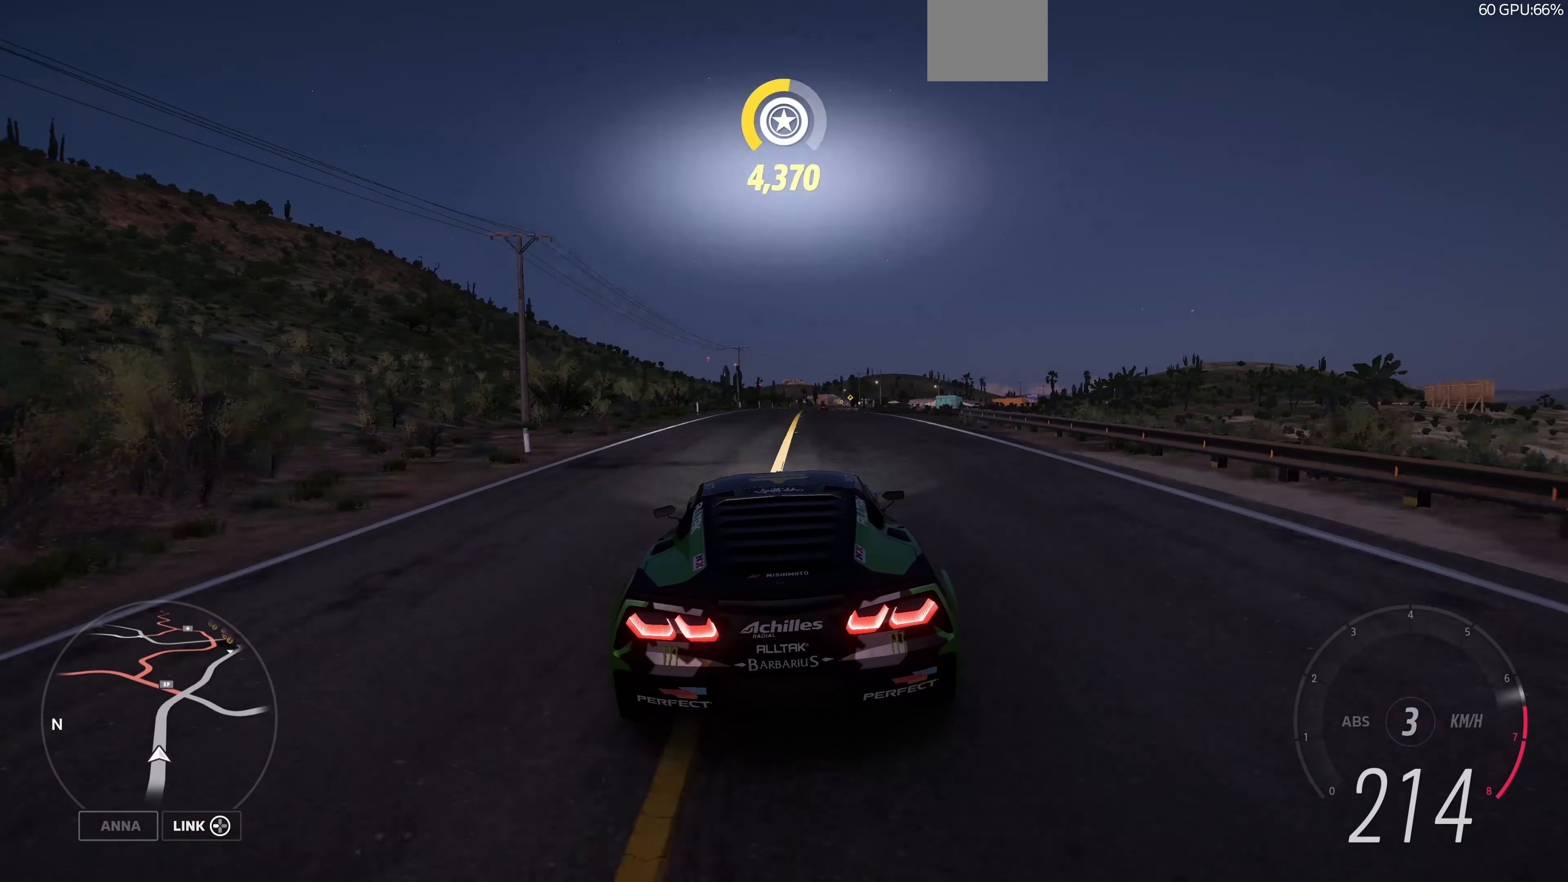
{"buttons": ["R2"], "left_stick": "up", "right_stick": "up", "events": [[467, "right_stick", "up"]]}
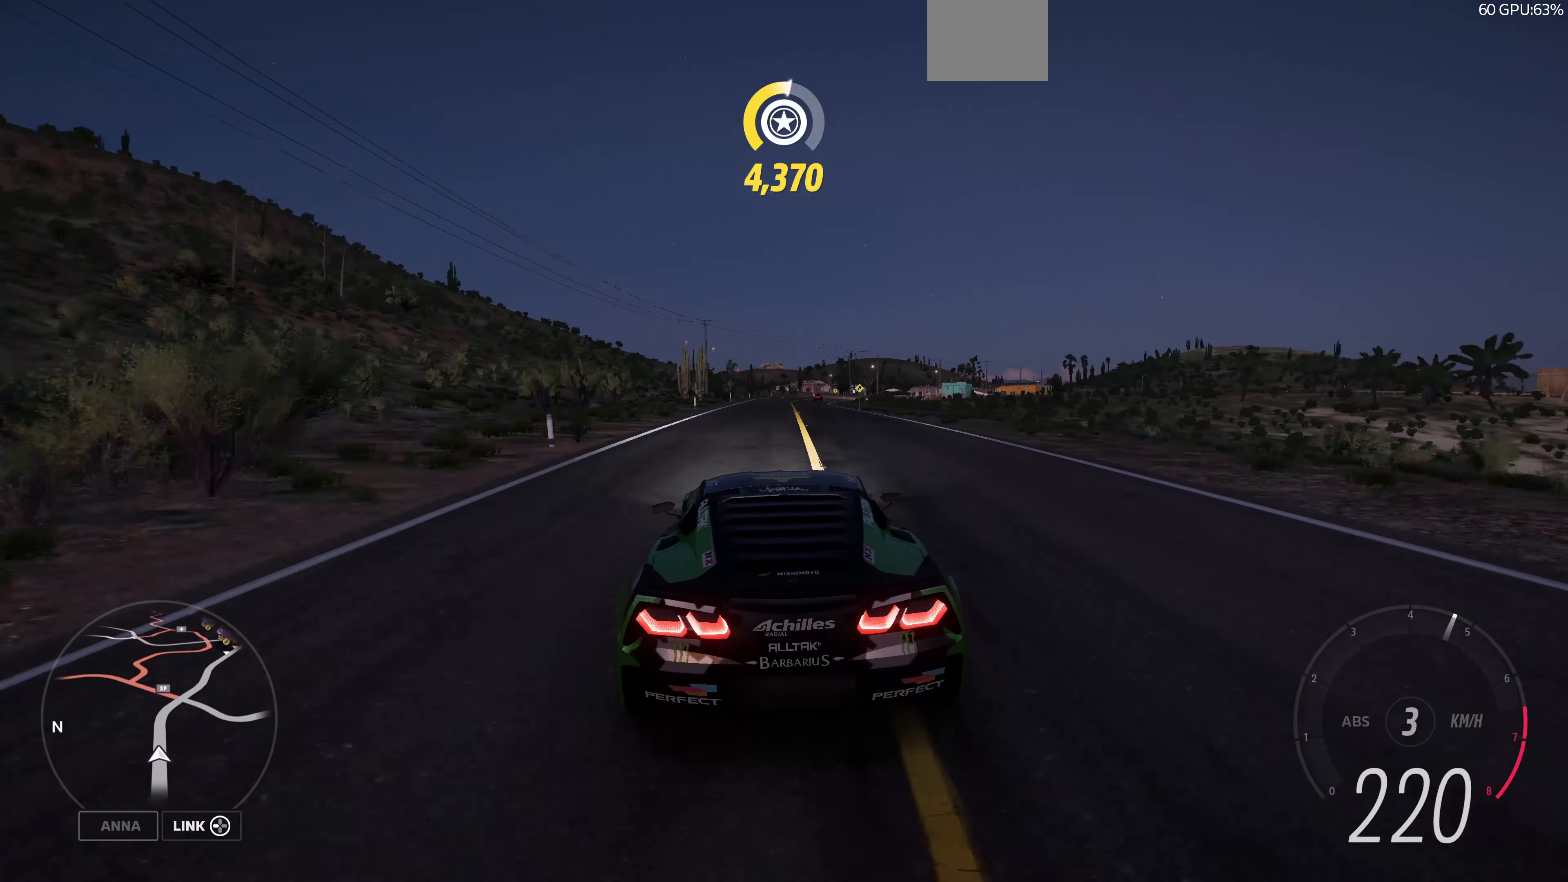
{"buttons": ["R2"], "left_stick": "up", "right_stick": "up", "events": []}
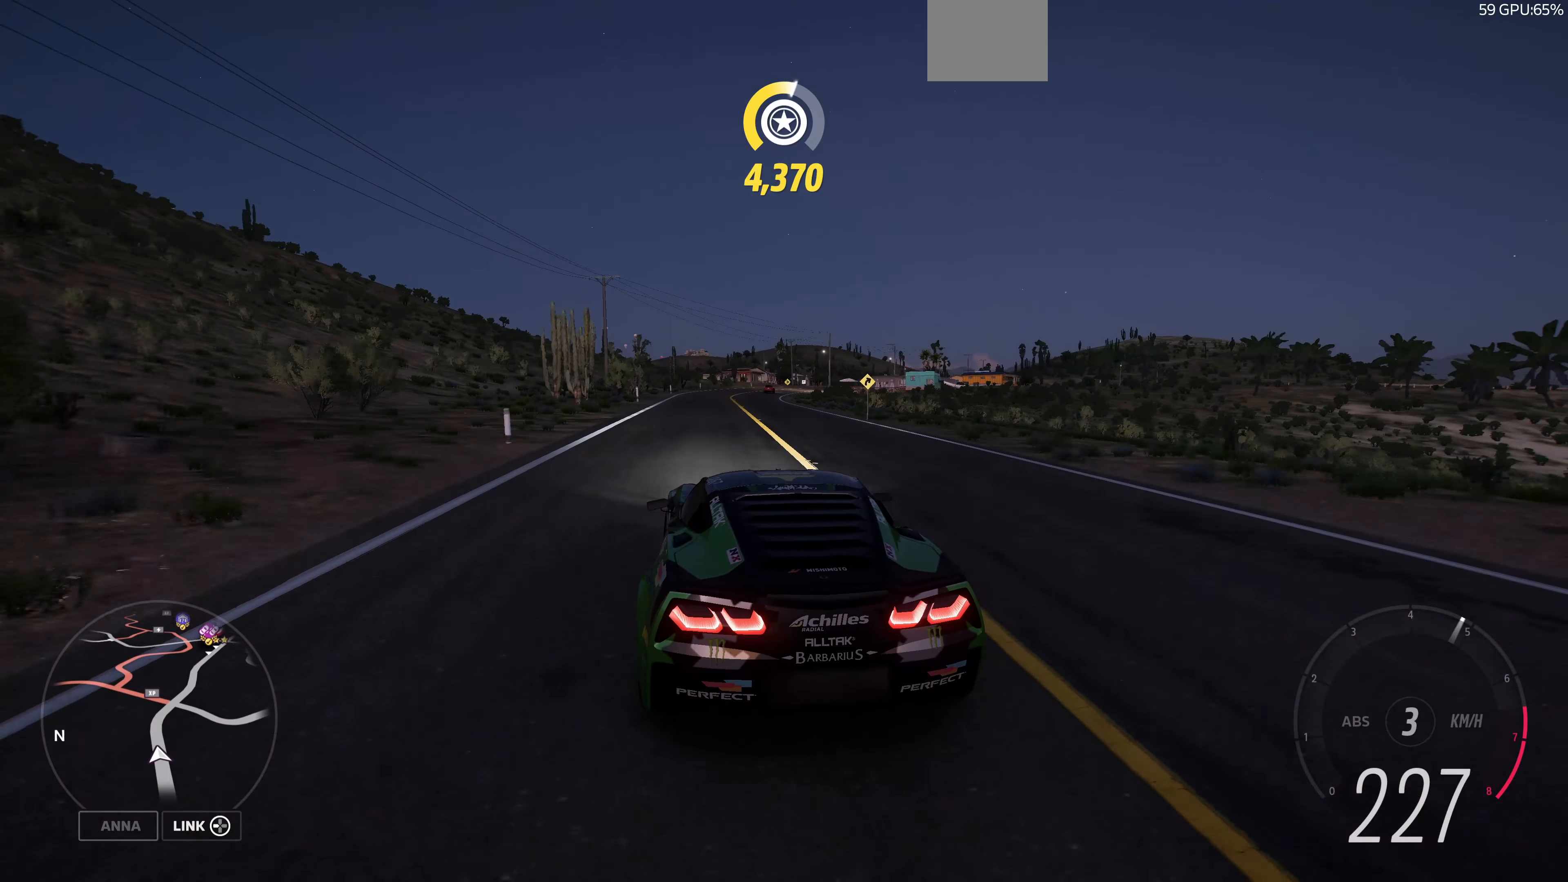
{"buttons": [], "left_stick": "up", "right_stick": "center", "events": [[67, "right_stick", "center"], [134, "R2", "up"]]}